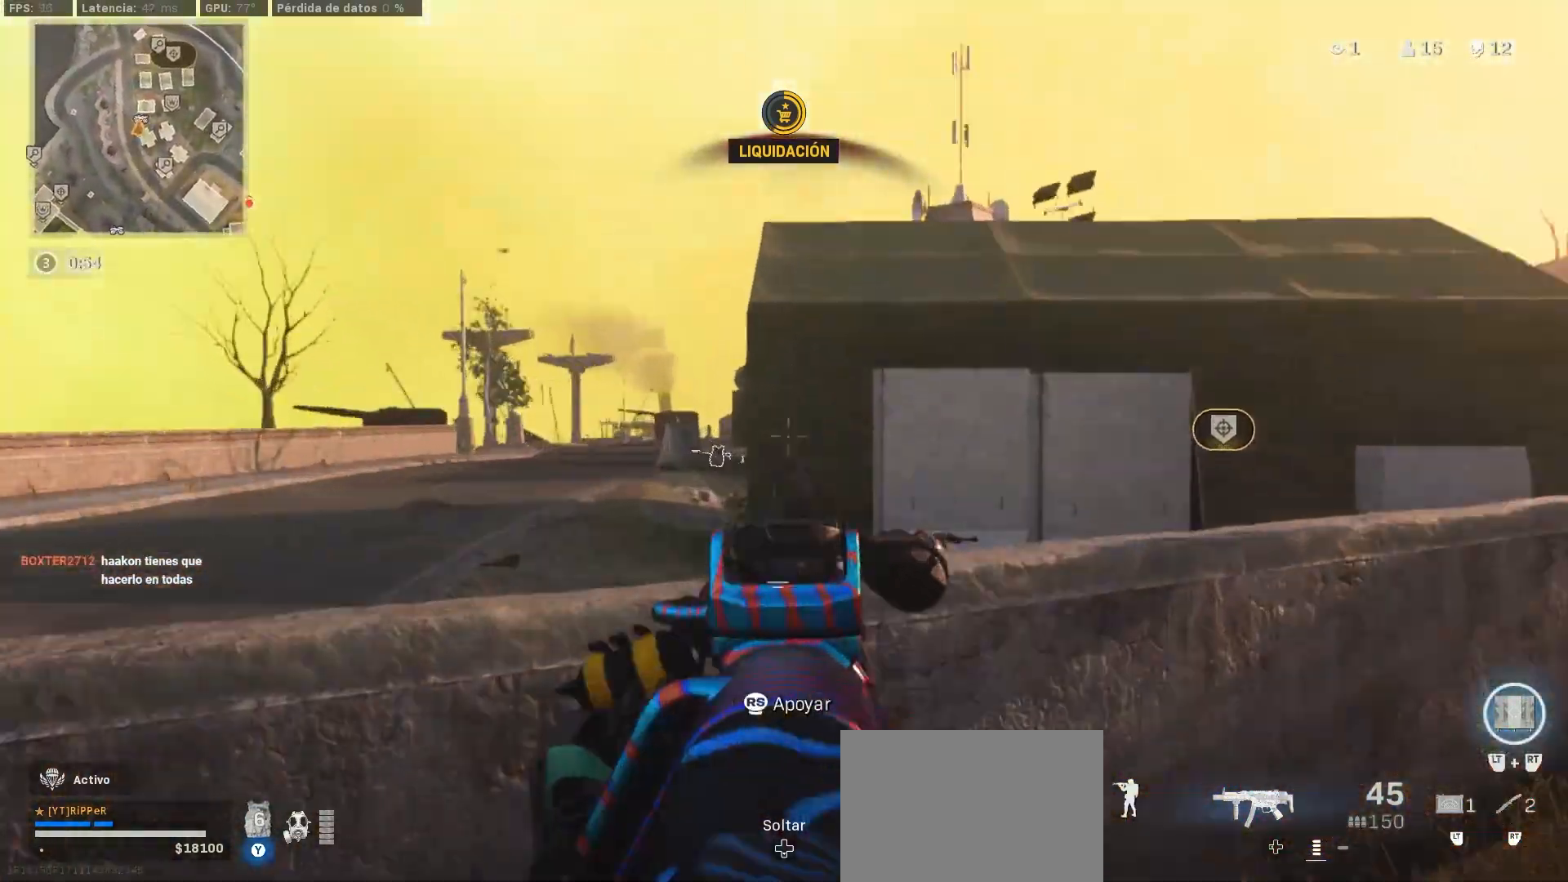
Gameplay with a controller (PlayStation layout); each line is a JSON object with the inputs held at the frame after it. "events" lists button and stick changes between this image and that frame as [ms after this image, input, new state], when the widget could be followed in between. Not read: R1 R2.
{"buttons": ["L1"], "left_stick": "left", "right_stick": "center", "events": [[100, "right_stick", "center"], [283, "right_stick", "right"], [400, "right_stick", "center"]]}
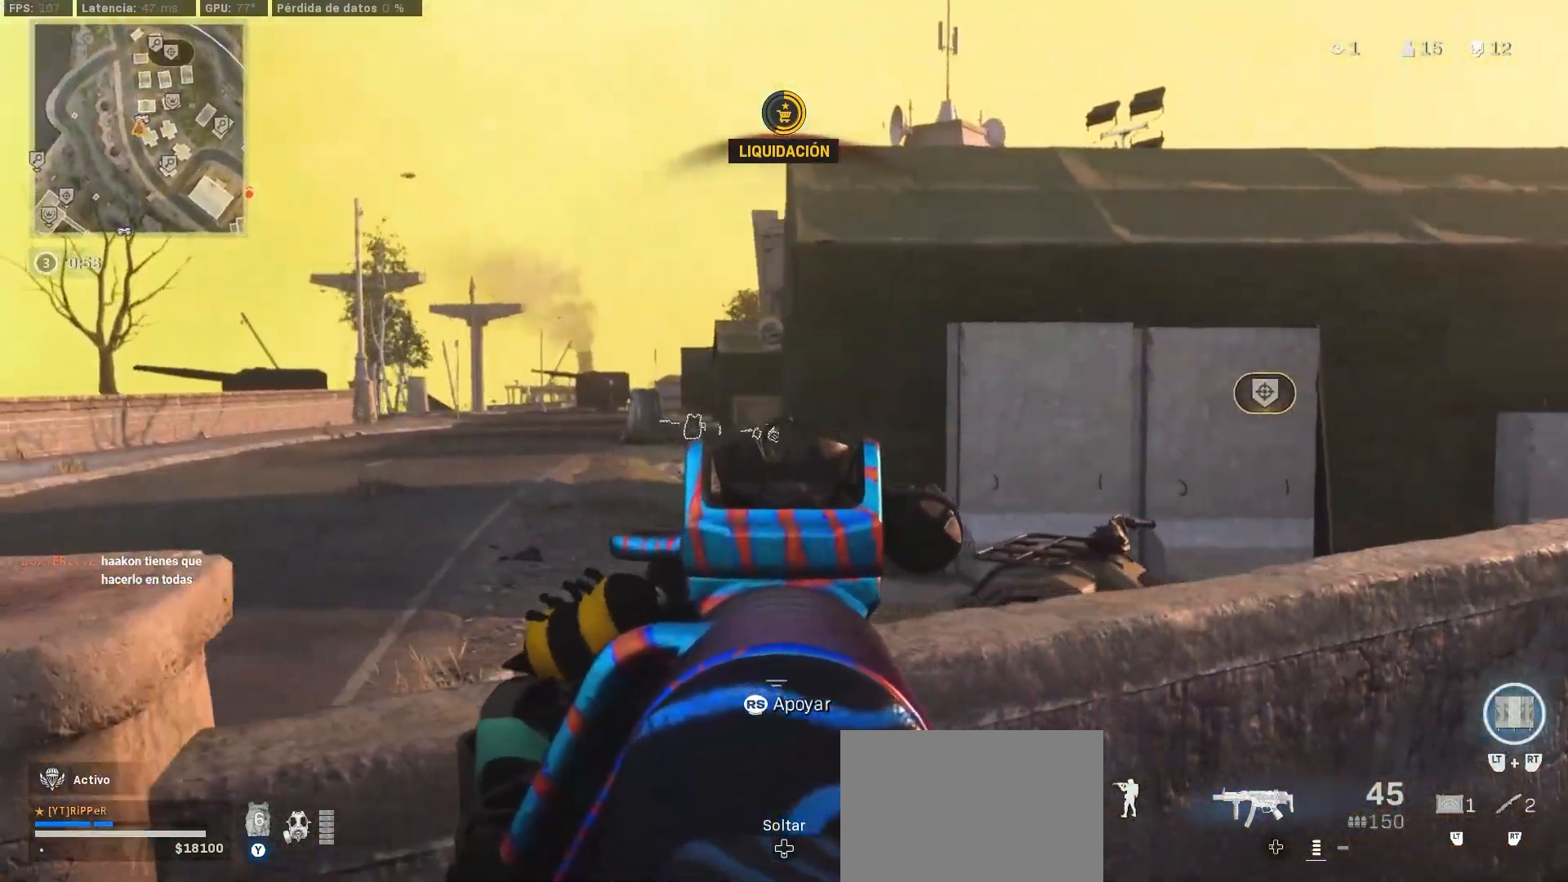
{"buttons": ["L3"], "left_stick": "center", "right_stick": "center", "events": [[67, "TRIANGLE", "down"], [117, "TRIANGLE", "up"], [217, "CIRCLE", "down"], [217, "L1", "up"], [217, "left_stick", "right"], [267, "left_stick", "up-right"], [383, "L3", "down"], [417, "CIRCLE", "up"], [433, "left_stick", "center"]]}
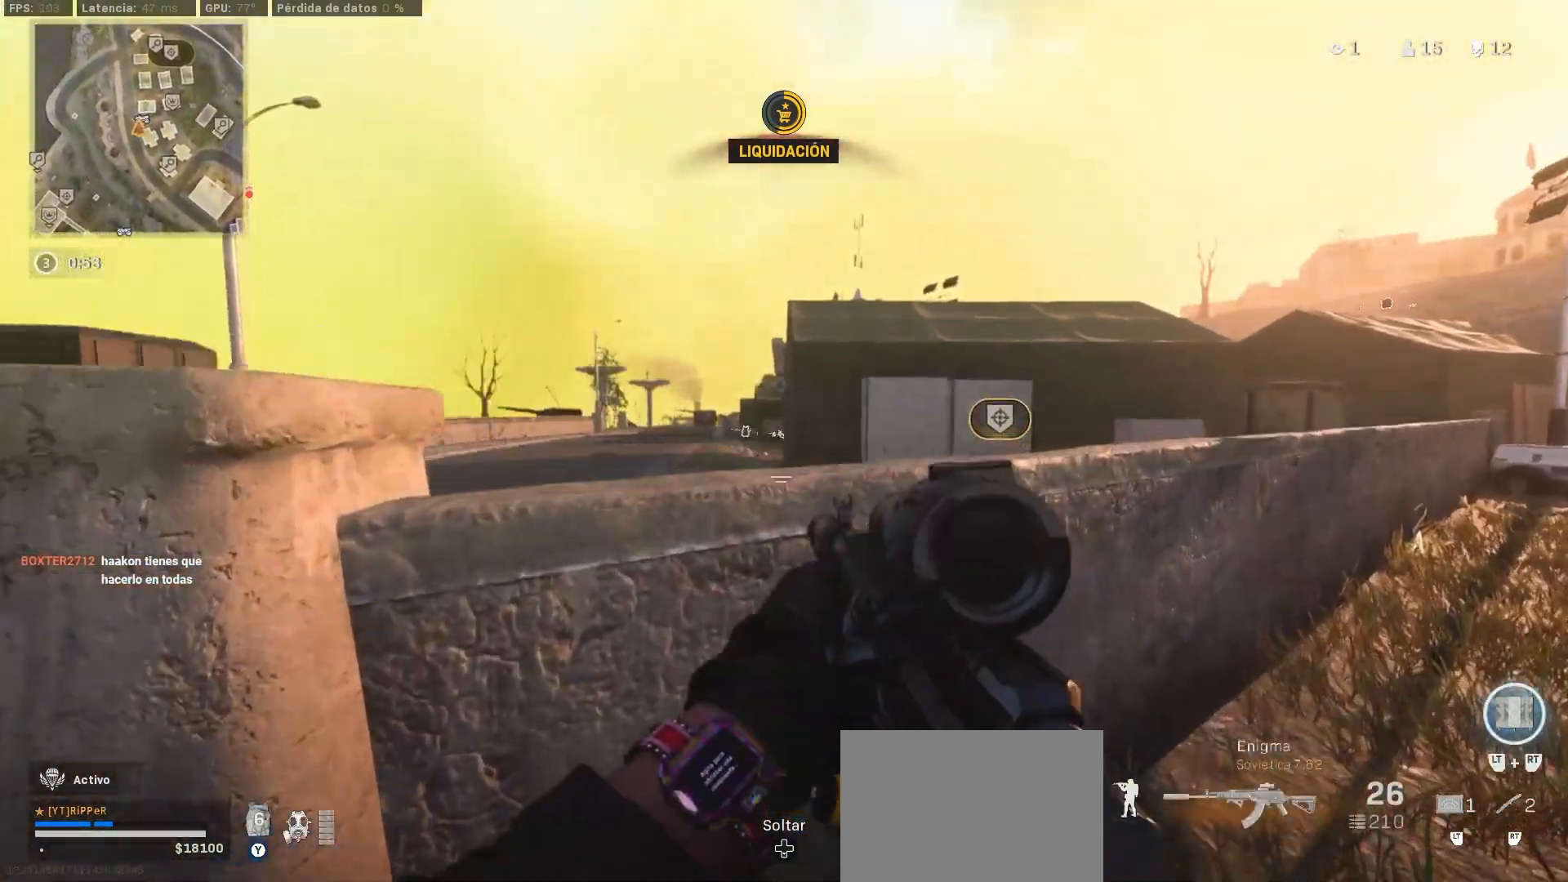
{"buttons": ["TRIANGLE"], "left_stick": "down-right", "right_stick": "center", "events": [[17, "L3", "up"], [17, "left_stick", "down-right"], [83, "TRIANGLE", "down"]]}
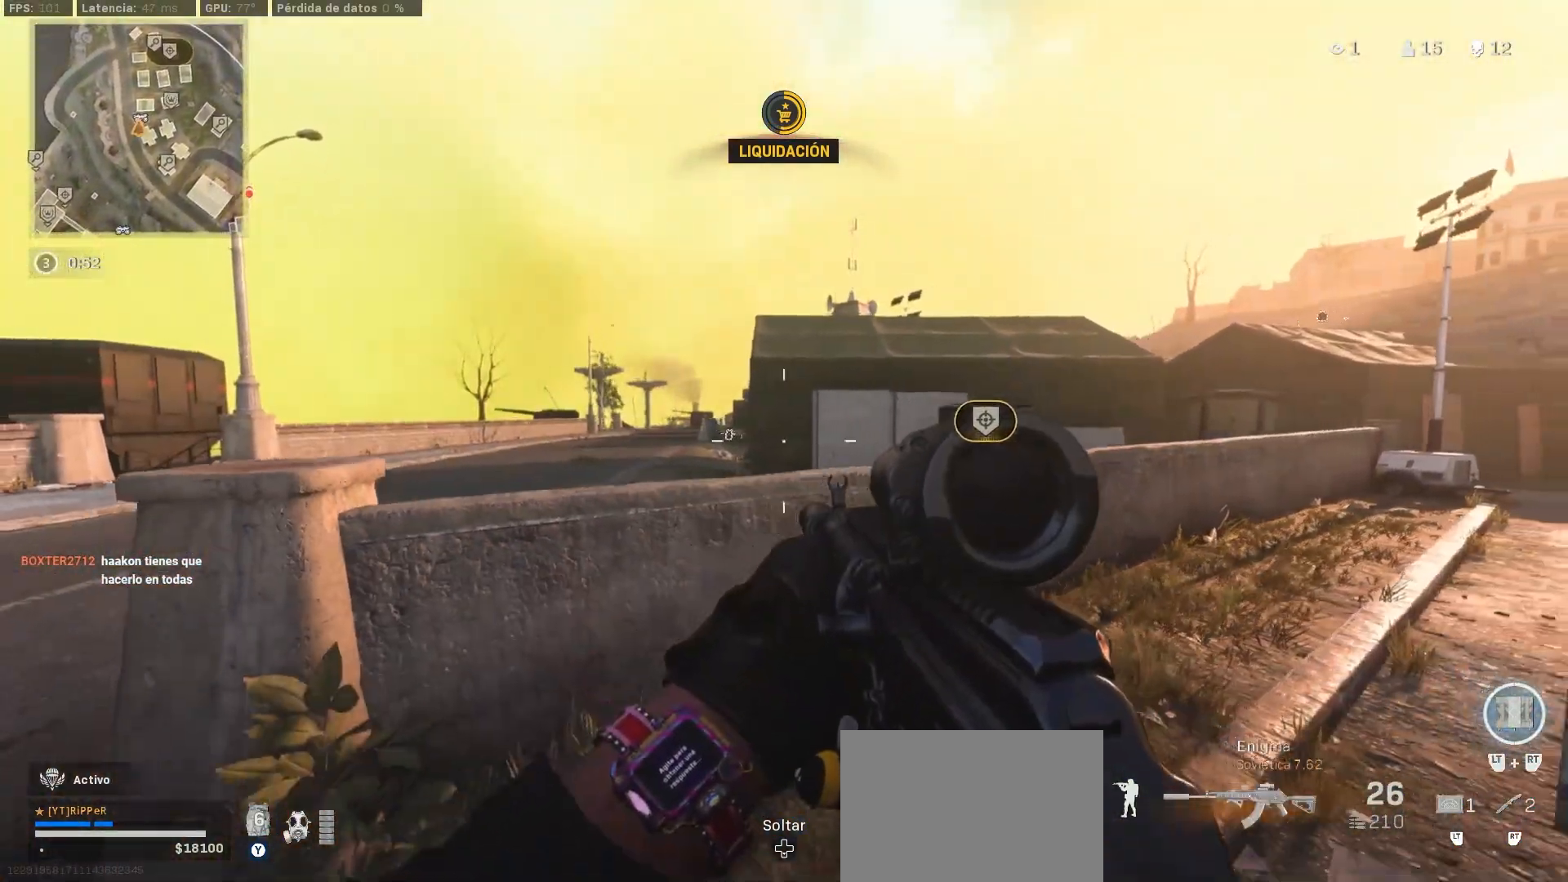
{"buttons": ["TRIANGLE"], "left_stick": "up-left", "right_stick": "center", "events": [[50, "TRIANGLE", "up"], [250, "TRIANGLE", "down"], [450, "left_stick", "up-right"], [500, "left_stick", "up-left"]]}
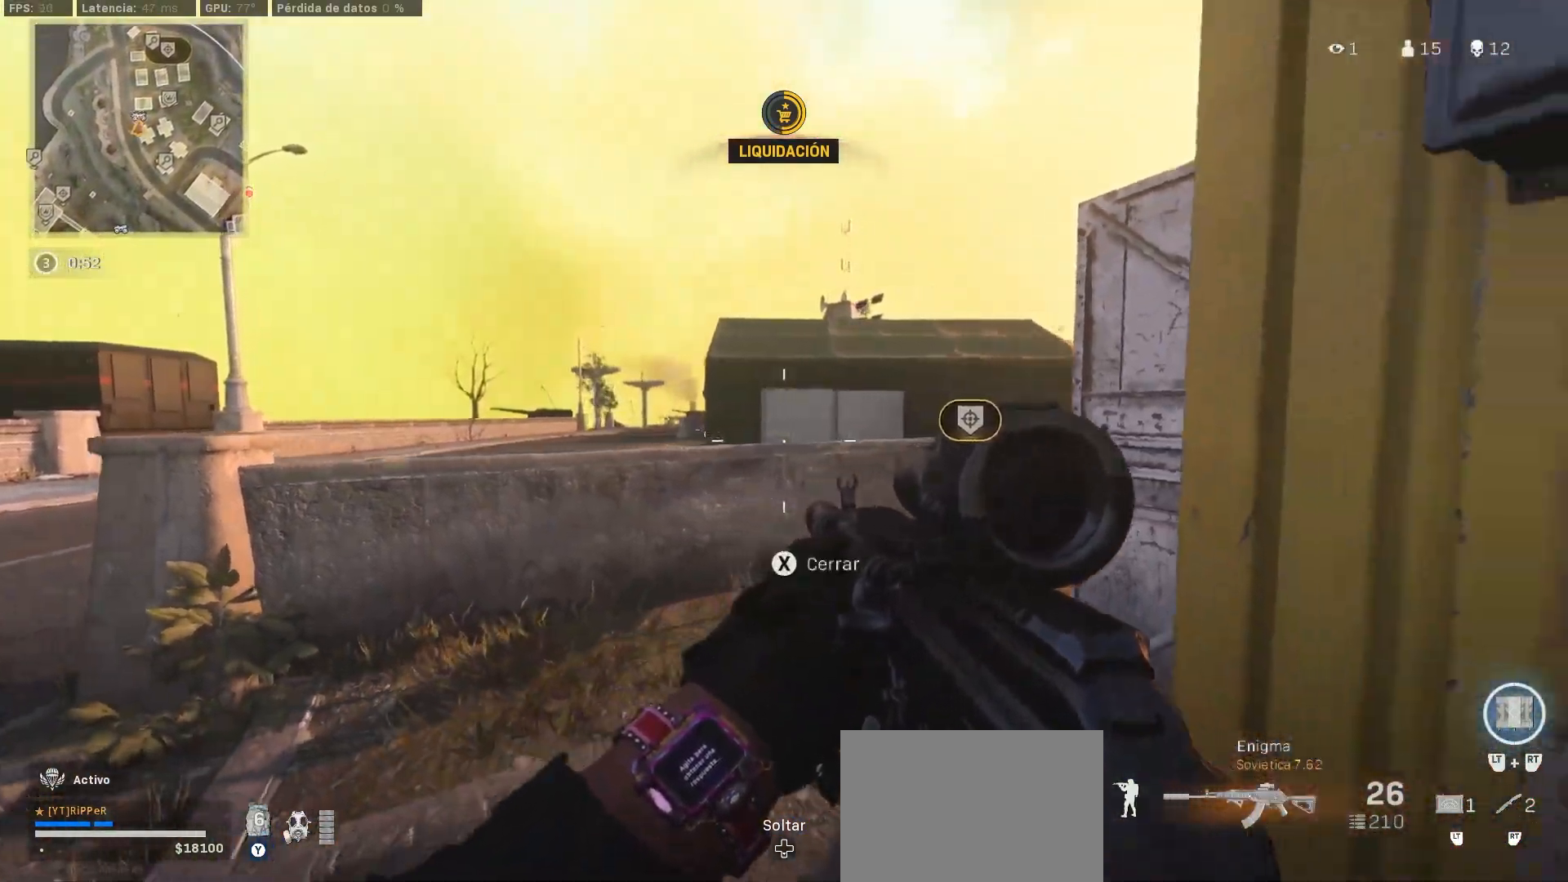
{"buttons": [], "left_stick": "left", "right_stick": "center", "events": [[217, "left_stick", "left"], [283, "TRIANGLE", "up"]]}
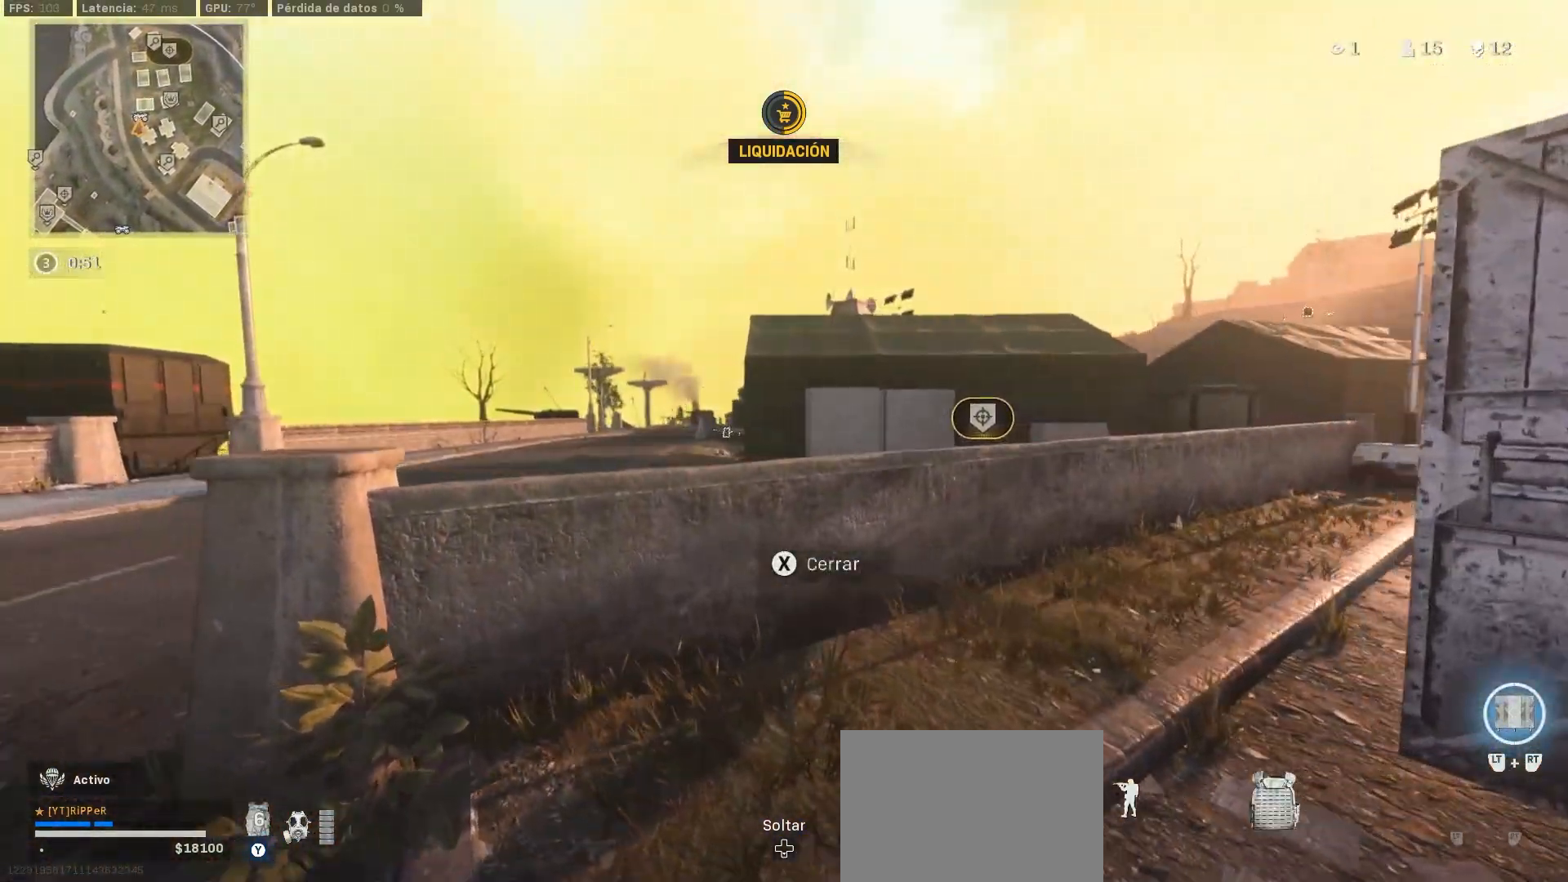
{"buttons": ["CIRCLE"], "left_stick": "up-right", "right_stick": "center", "events": [[200, "left_stick", "down"], [333, "left_stick", "up-right"], [367, "CIRCLE", "down"]]}
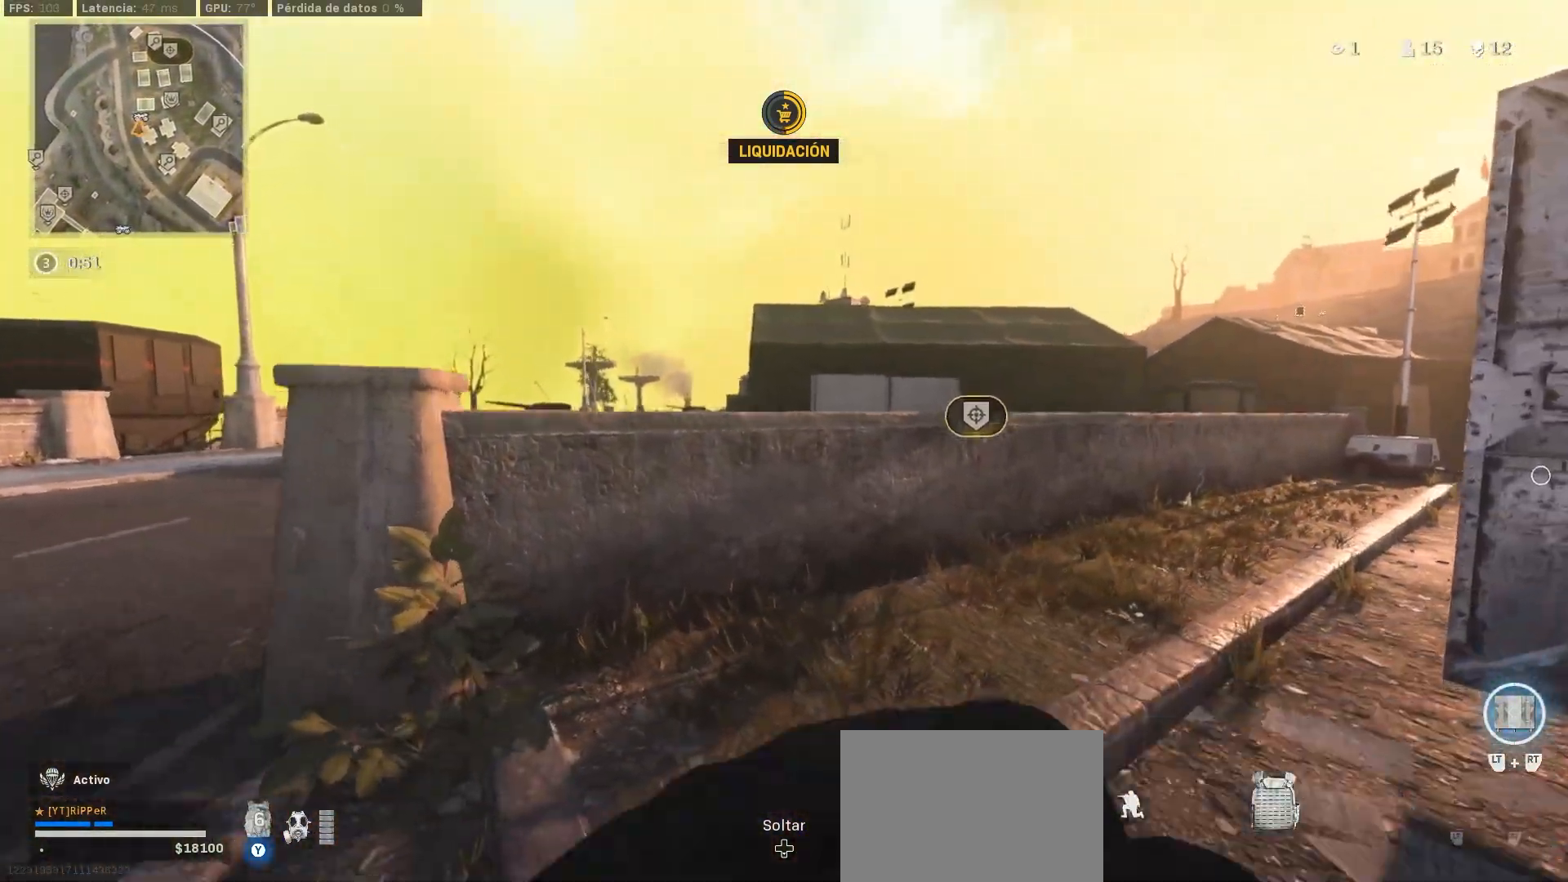
{"buttons": ["L1"], "left_stick": "right", "right_stick": "center", "events": [[167, "right_stick", "up-left"], [233, "right_stick", "center"], [333, "CIRCLE", "up"], [400, "L3", "down"], [467, "L3", "up"], [483, "left_stick", "right"], [500, "L1", "down"]]}
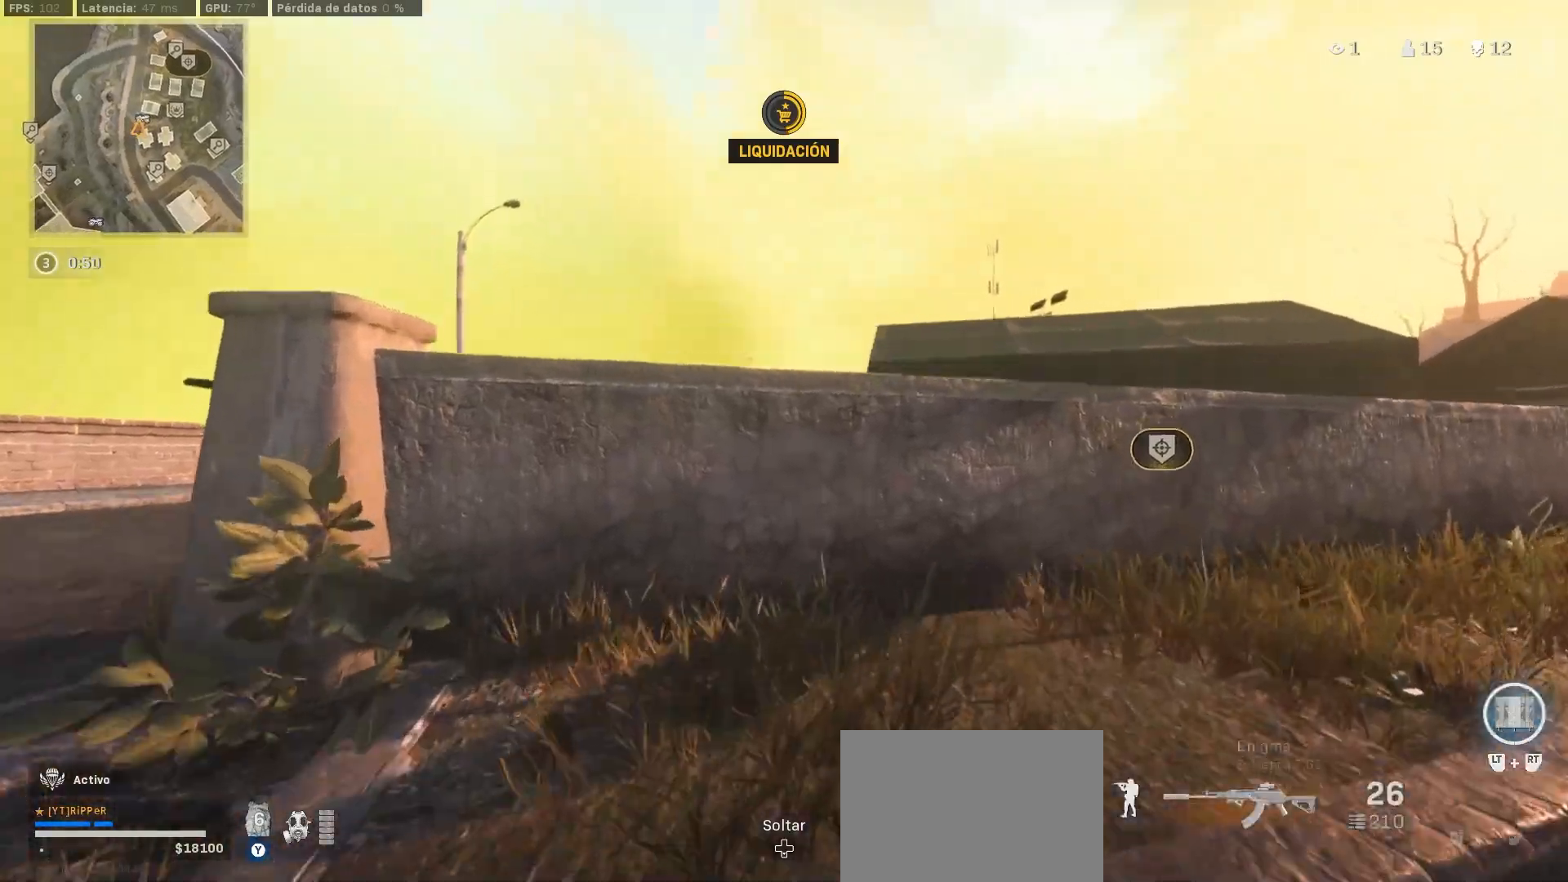
{"buttons": ["L1"], "left_stick": "down-left", "right_stick": "center", "events": [[167, "left_stick", "left"], [250, "left_stick", "down-left"]]}
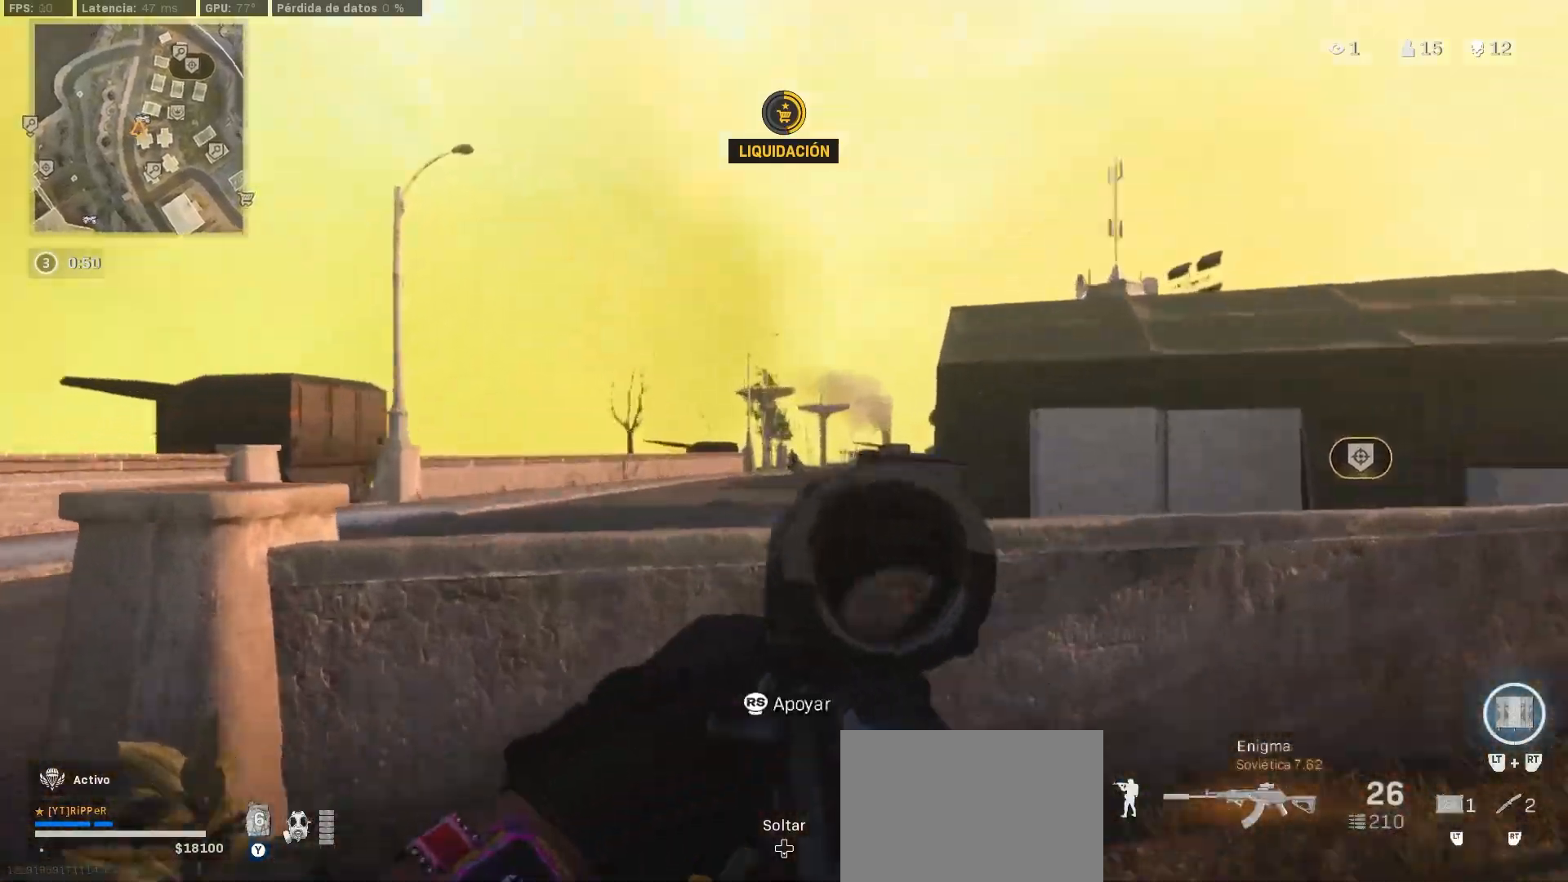
{"buttons": ["L1"], "left_stick": "left", "right_stick": "down", "events": [[117, "right_stick", "down-left"], [150, "left_stick", "down-right"], [267, "left_stick", "right"], [350, "right_stick", "center"], [417, "left_stick", "center"], [500, "left_stick", "left"], [500, "right_stick", "down"]]}
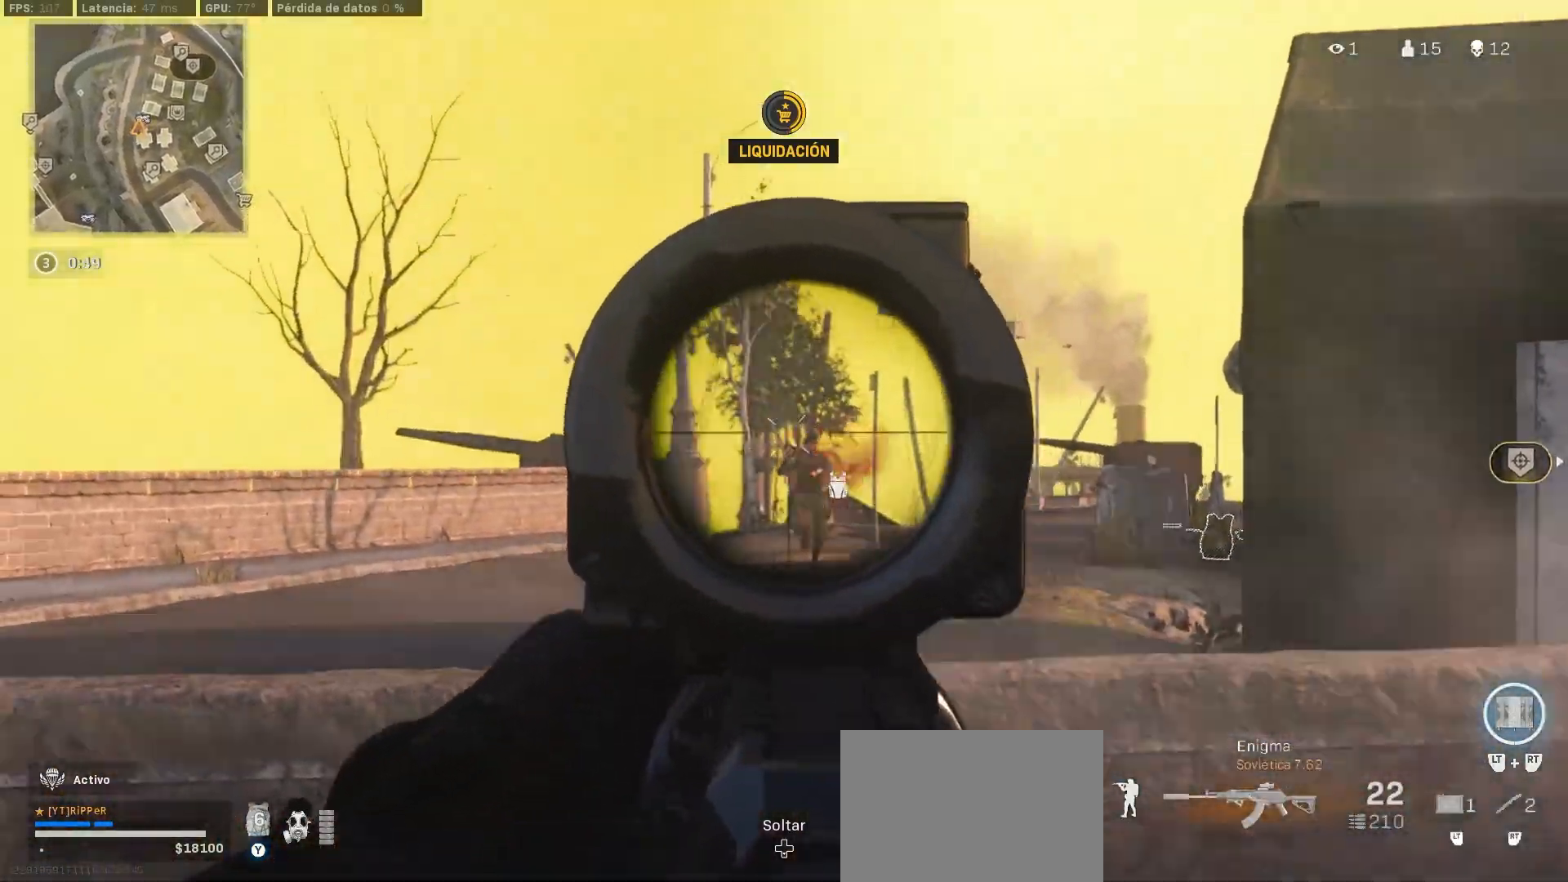
{"buttons": ["L1"], "left_stick": "center", "right_stick": "down-right", "events": [[100, "right_stick", "center"], [150, "right_stick", "down-right"], [350, "right_stick", "down"], [500, "left_stick", "center"], [500, "right_stick", "down-right"]]}
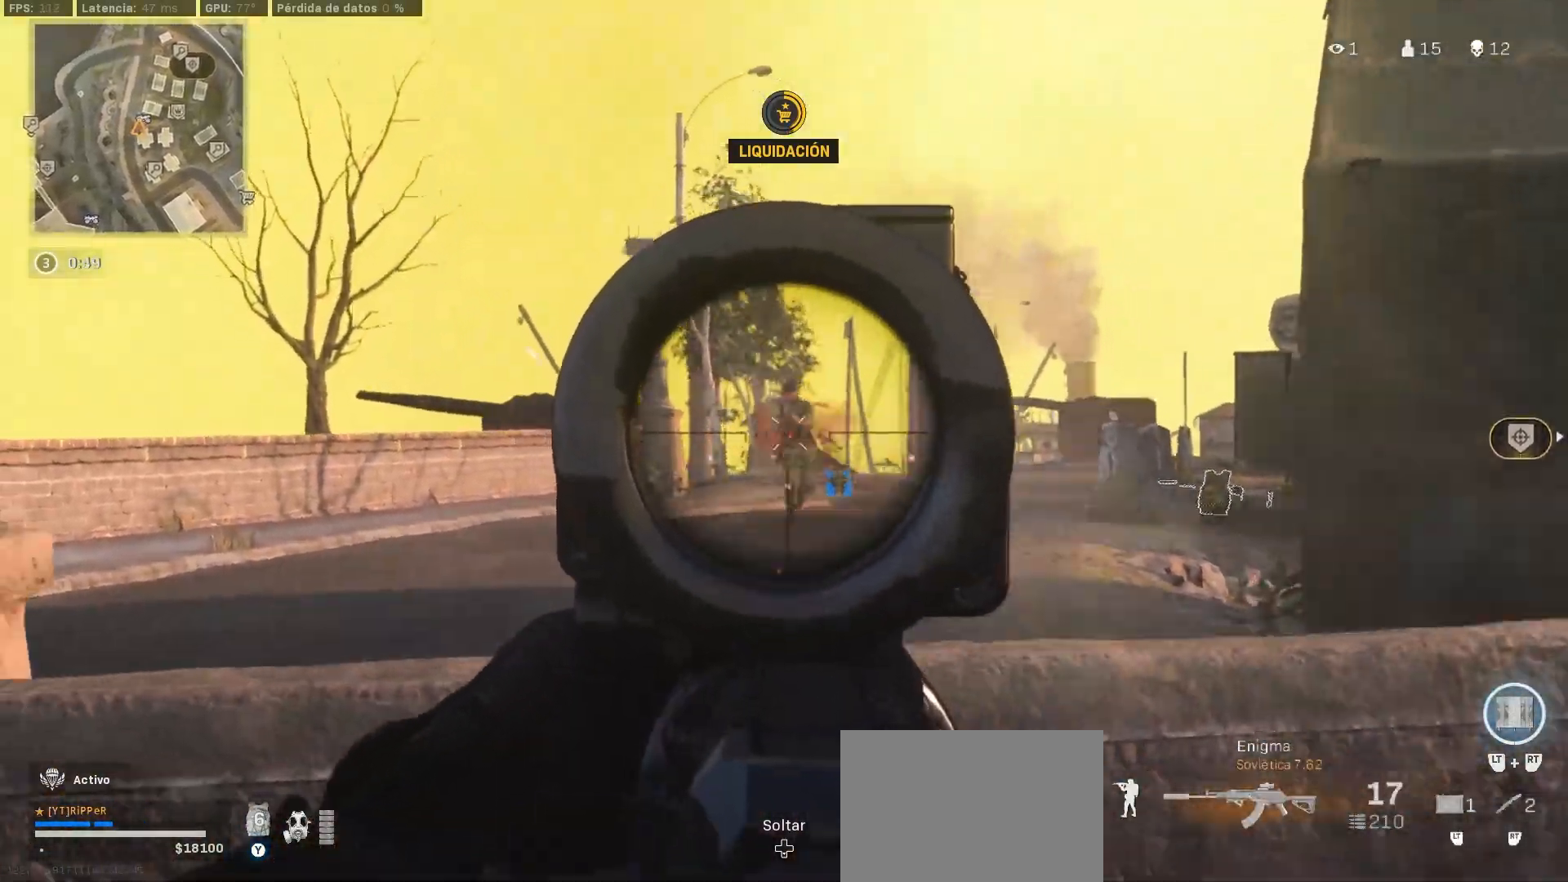
{"buttons": ["L1"], "left_stick": "down", "right_stick": "center", "events": [[50, "left_stick", "up-right"], [100, "left_stick", "center"], [150, "right_stick", "center"], [167, "left_stick", "left"], [317, "left_stick", "down"]]}
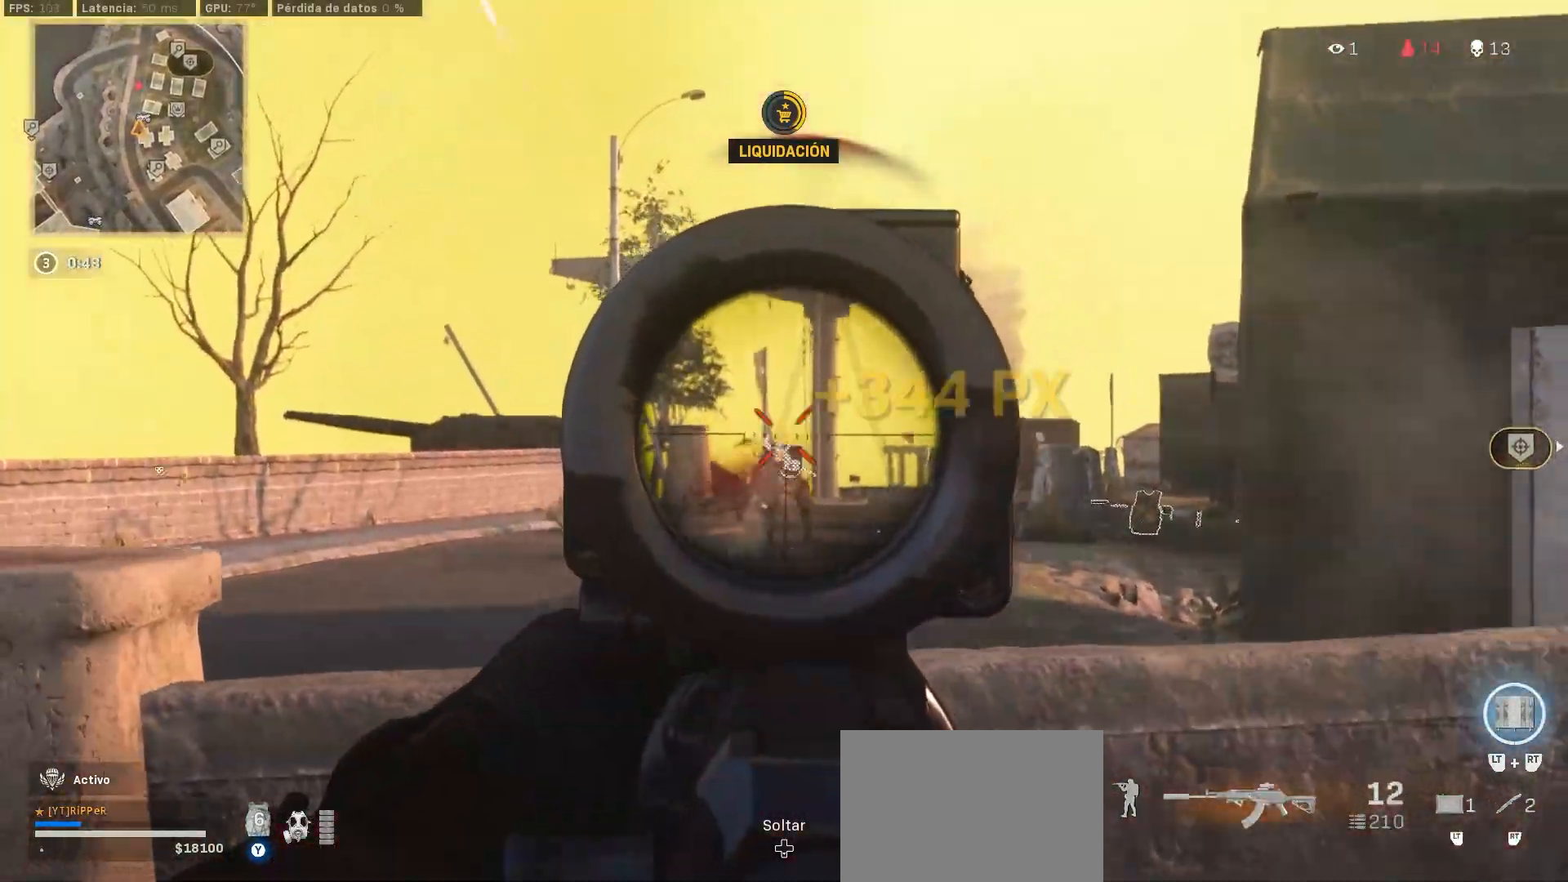
{"buttons": ["TRIANGLE"], "left_stick": "up", "right_stick": "right"}
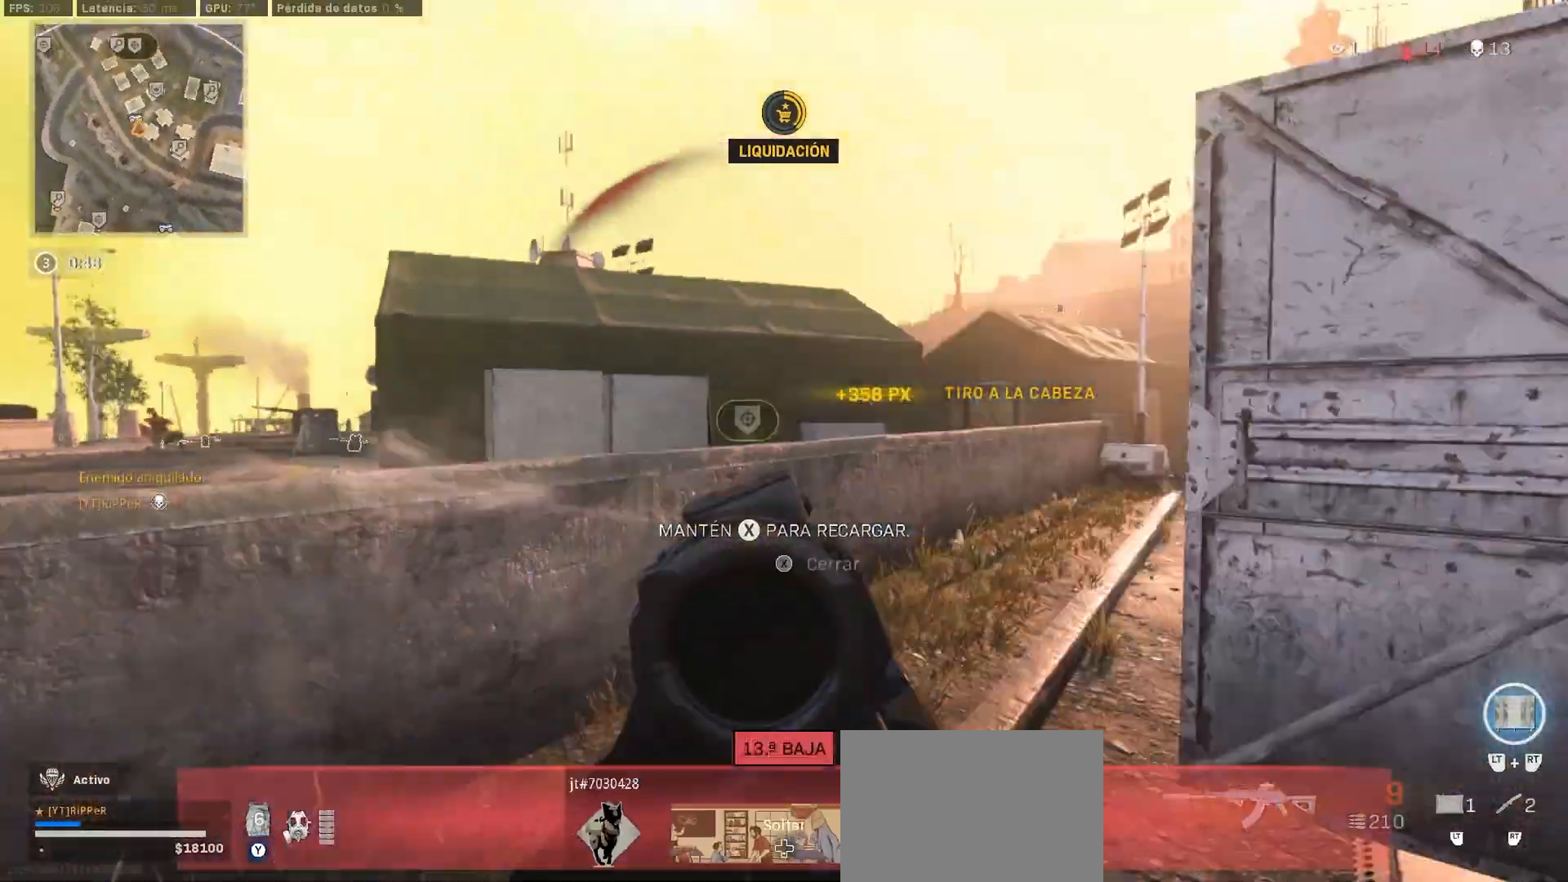
{"buttons": [], "left_stick": "up", "right_stick": "right", "events": [[50, "L3", "down"], [133, "L3", "up"], [167, "right_stick", "center"], [250, "TRIANGLE", "up"], [367, "right_stick", "down-right"], [417, "right_stick", "right"]]}
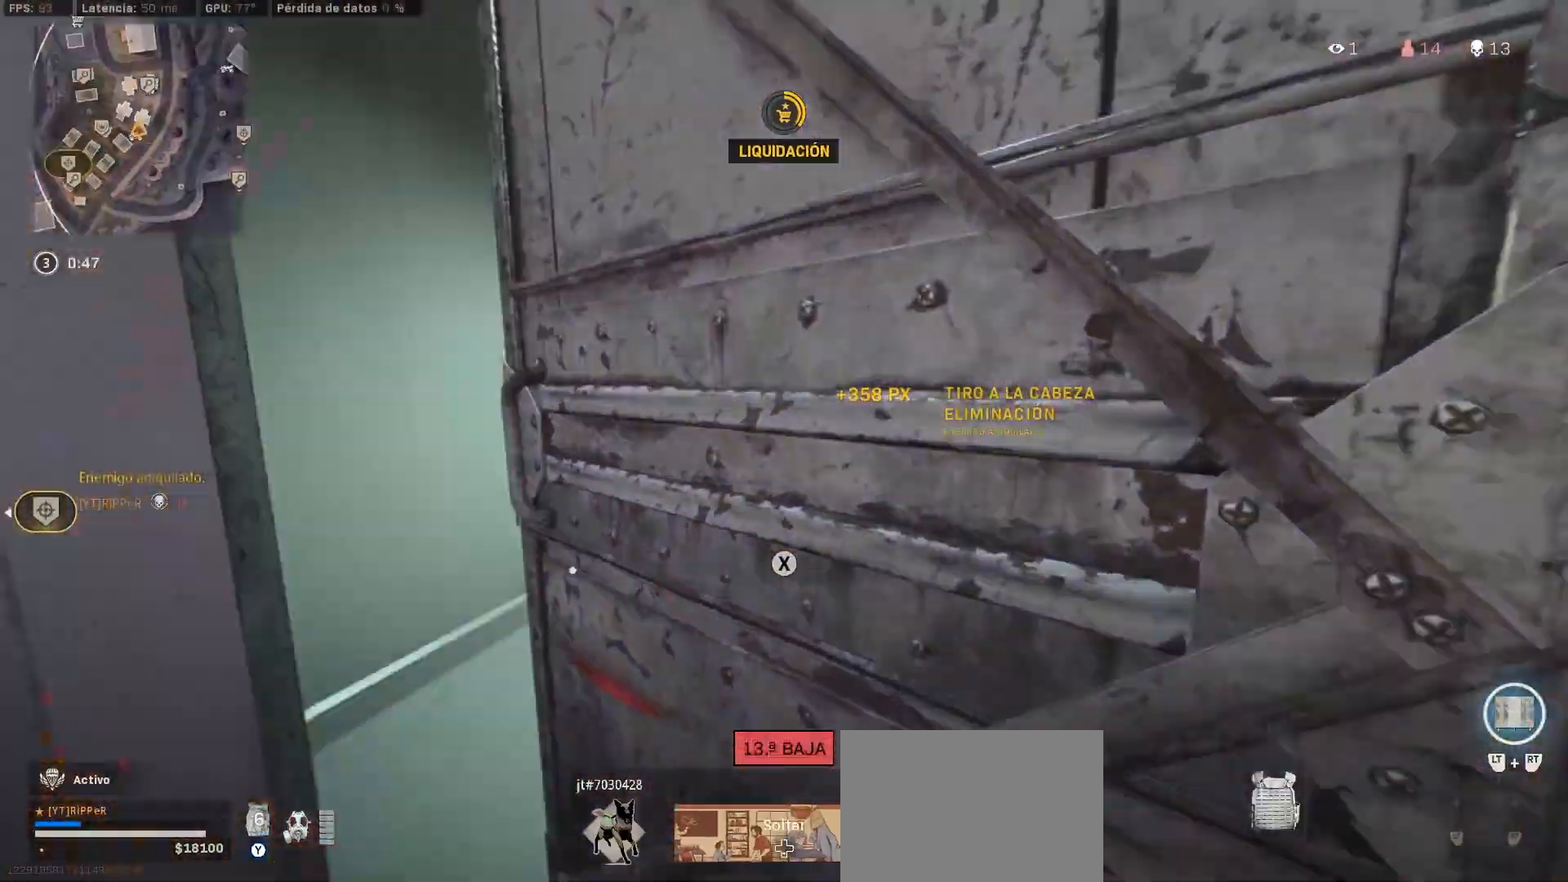
{"buttons": [], "left_stick": "up-left", "right_stick": "right", "events": [[133, "SQUARE", "down"], [167, "left_stick", "center"], [217, "SQUARE", "up"], [217, "left_stick", "down-left"], [300, "right_stick", "left"], [450, "right_stick", "center"], [500, "left_stick", "up-left"], [500, "right_stick", "right"]]}
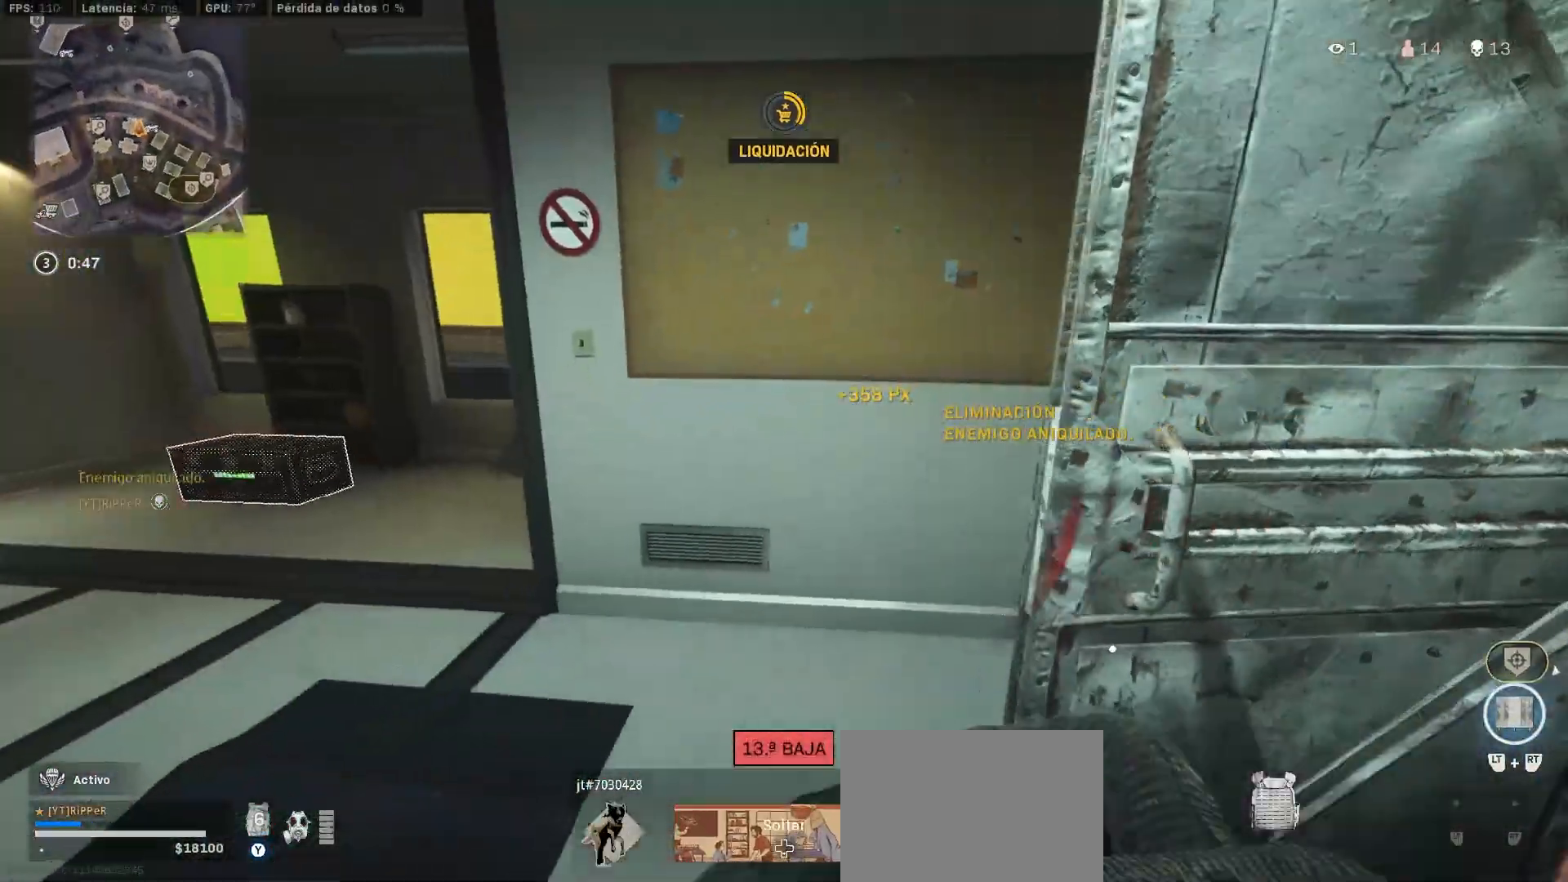
{"buttons": [], "left_stick": "down-left", "right_stick": "right", "events": [[333, "right_stick", "center"], [400, "right_stick", "right"], [467, "left_stick", "down-left"]]}
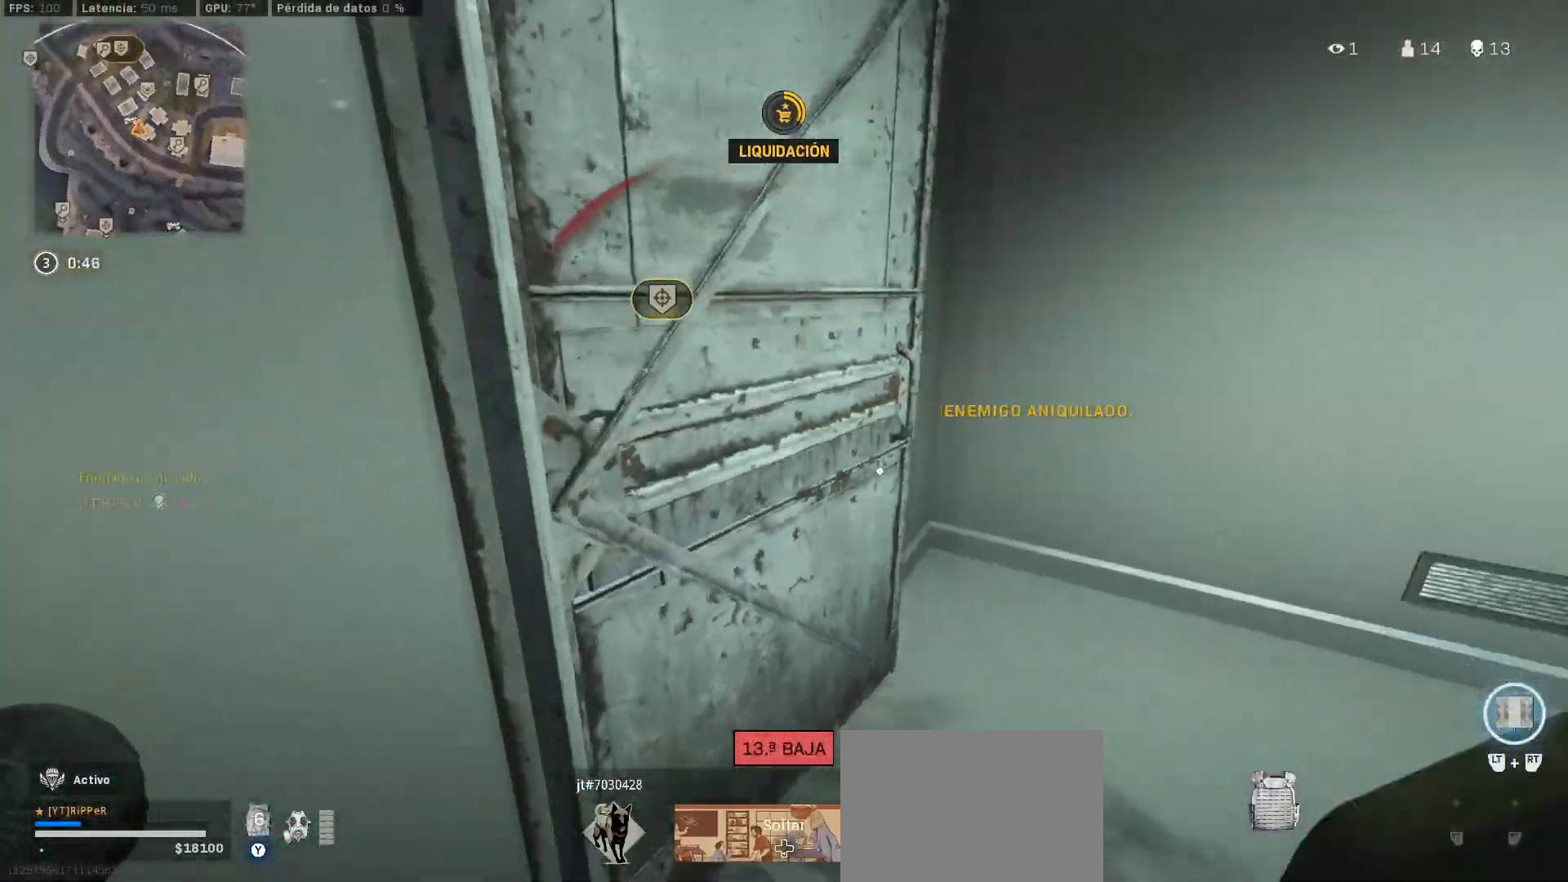
{"buttons": [], "left_stick": "center", "right_stick": "center", "events": [[200, "left_stick", "down"], [200, "right_stick", "center"], [383, "left_stick", "center"]]}
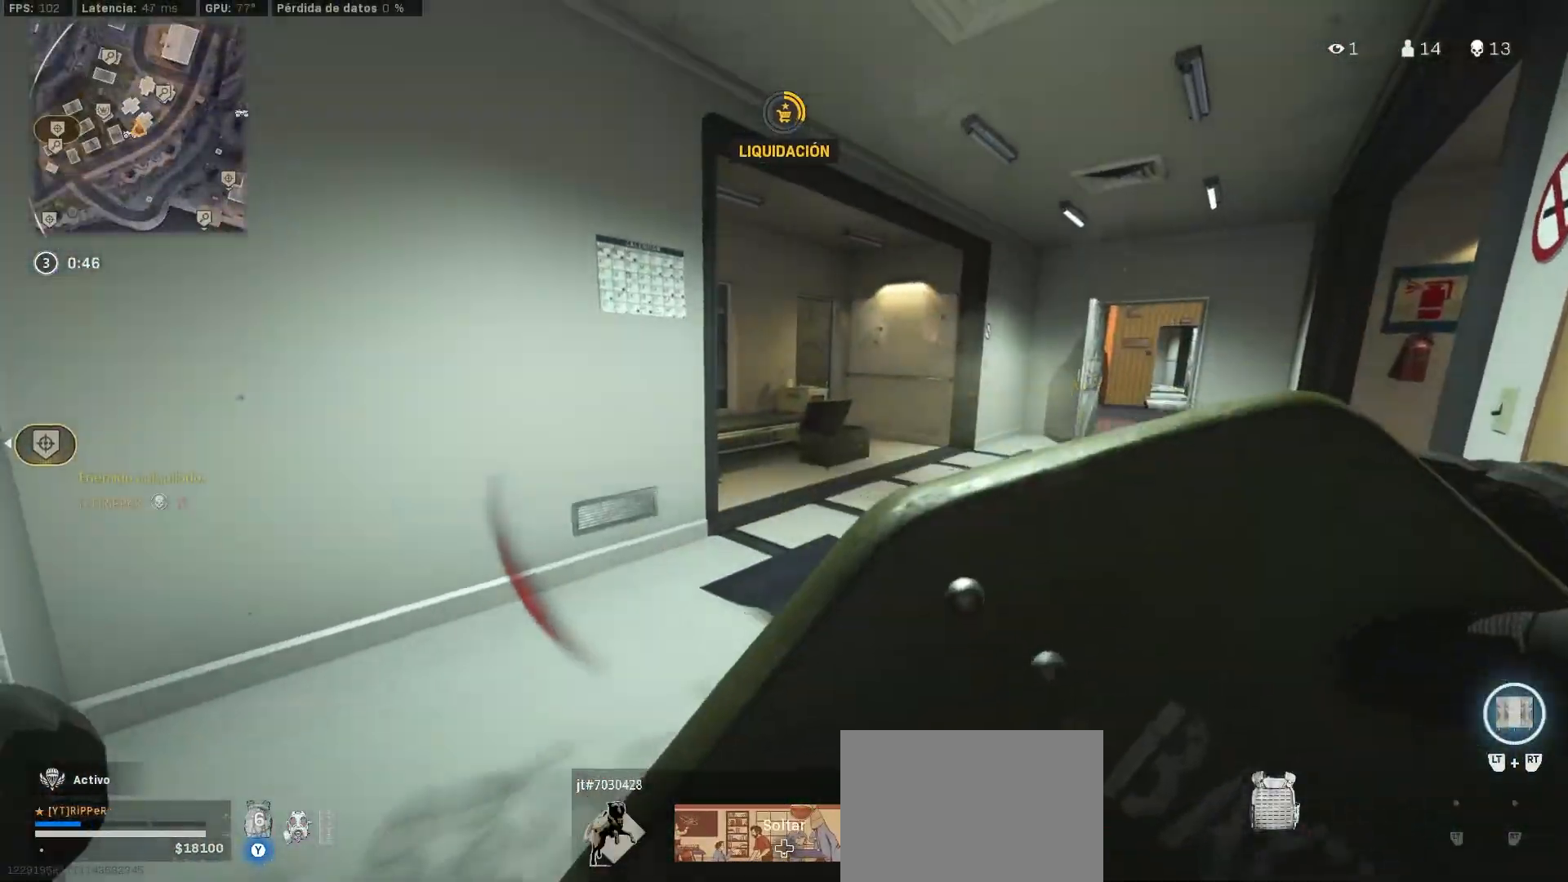
{"buttons": ["L3"], "left_stick": "up", "right_stick": "center", "events": [[50, "right_stick", "right"], [183, "left_stick", "up"], [250, "right_stick", "center"], [300, "L3", "down"], [400, "L3", "up"], [483, "L3", "down"]]}
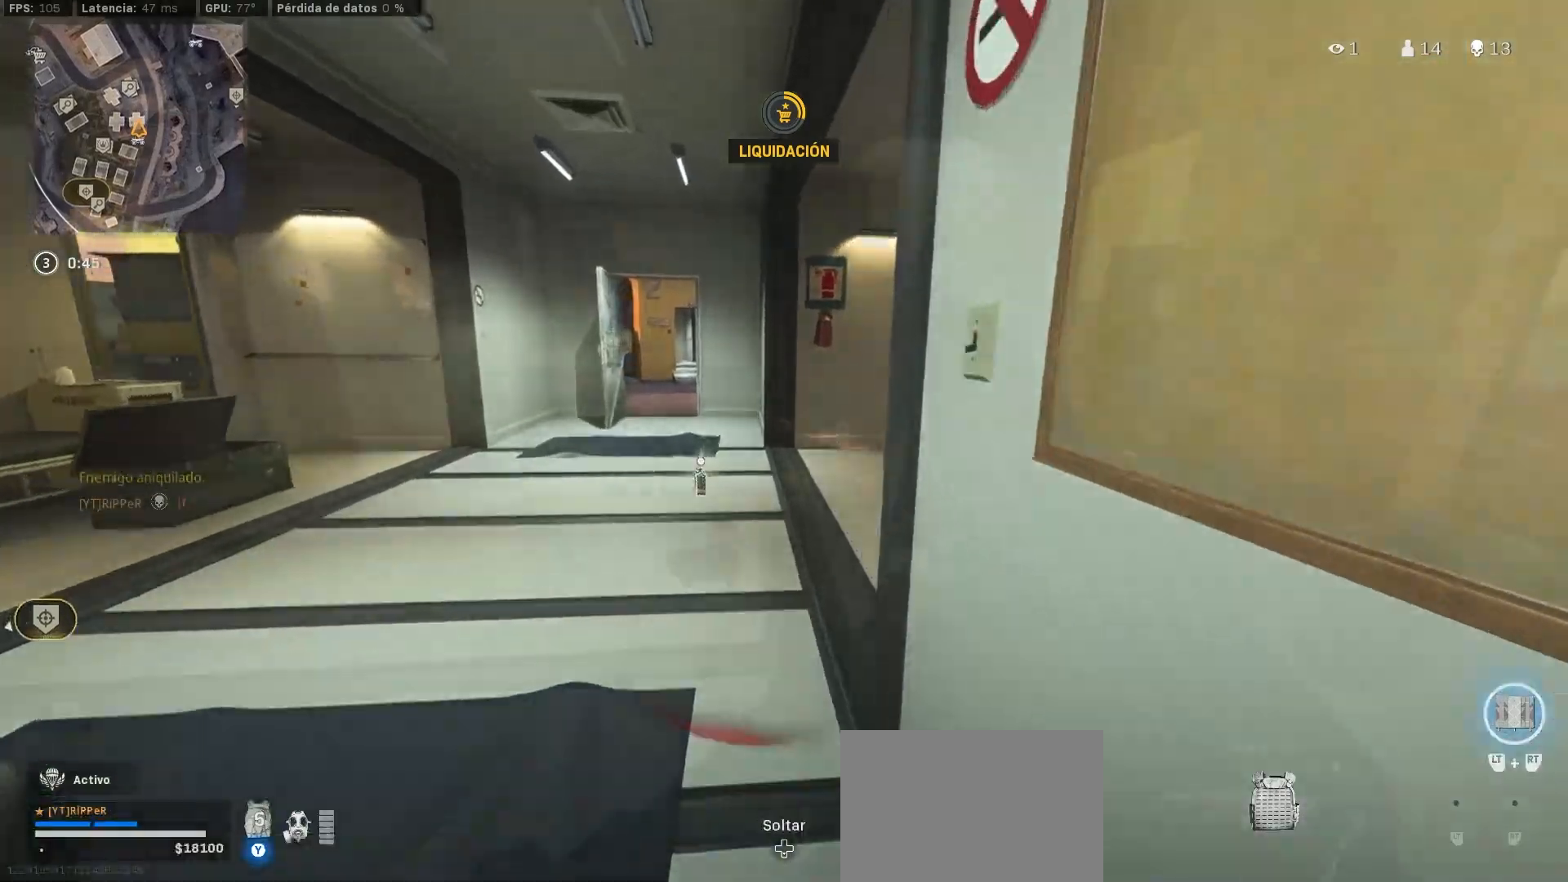
{"buttons": [], "left_stick": "down-right", "right_stick": "up-right", "events": [[50, "right_stick", "right"], [67, "L3", "up"], [150, "SQUARE", "down"], [217, "SQUARE", "up"], [217, "left_stick", "down-right"], [267, "SQUARE", "down"], [267, "right_stick", "center"], [350, "SQUARE", "up"], [367, "right_stick", "right"], [467, "right_stick", "up-right"]]}
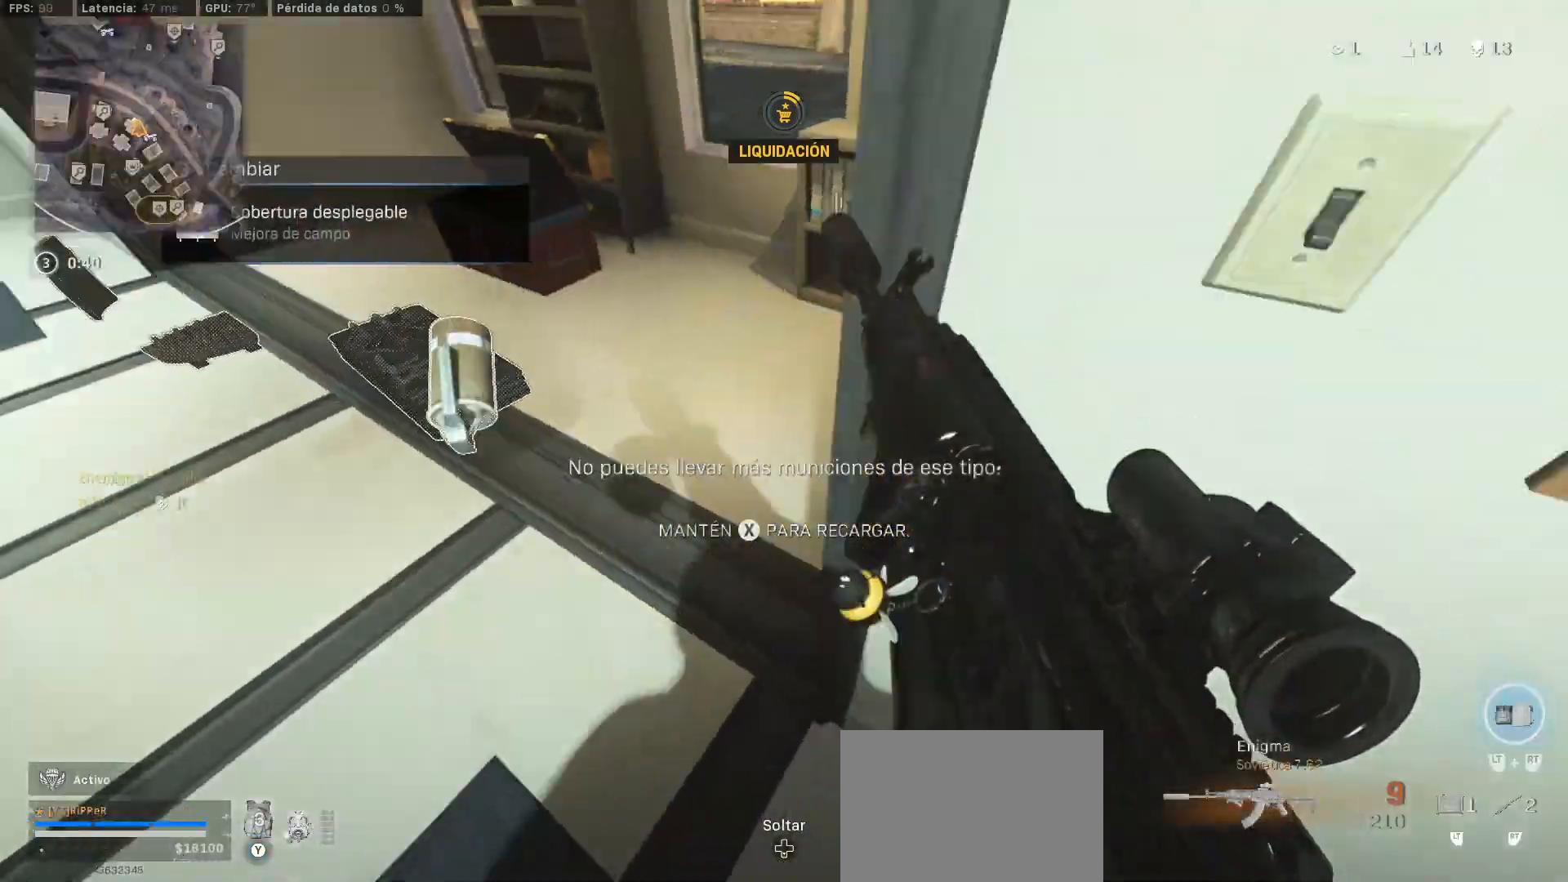
{"buttons": [], "left_stick": "up-left", "right_stick": "up-right", "events": [[117, "left_stick", "up-left"], [267, "right_stick", "center"], [400, "right_stick", "up-right"]]}
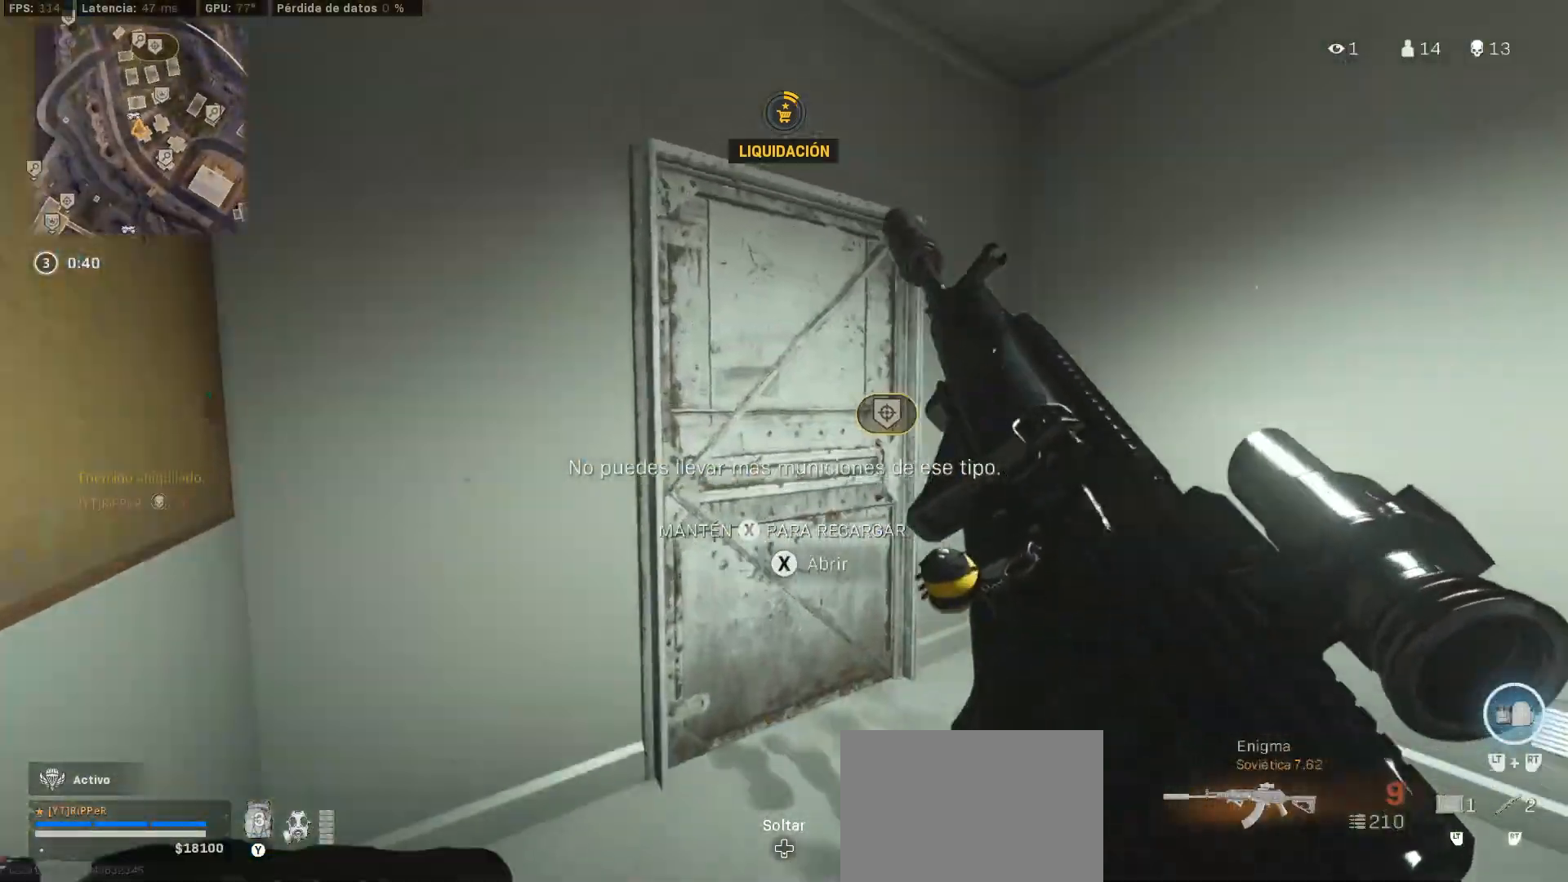
{"buttons": [], "left_stick": "center", "right_stick": "center", "events": [[17, "right_stick", "center"], [183, "left_stick", "up"], [317, "left_stick", "center"]]}
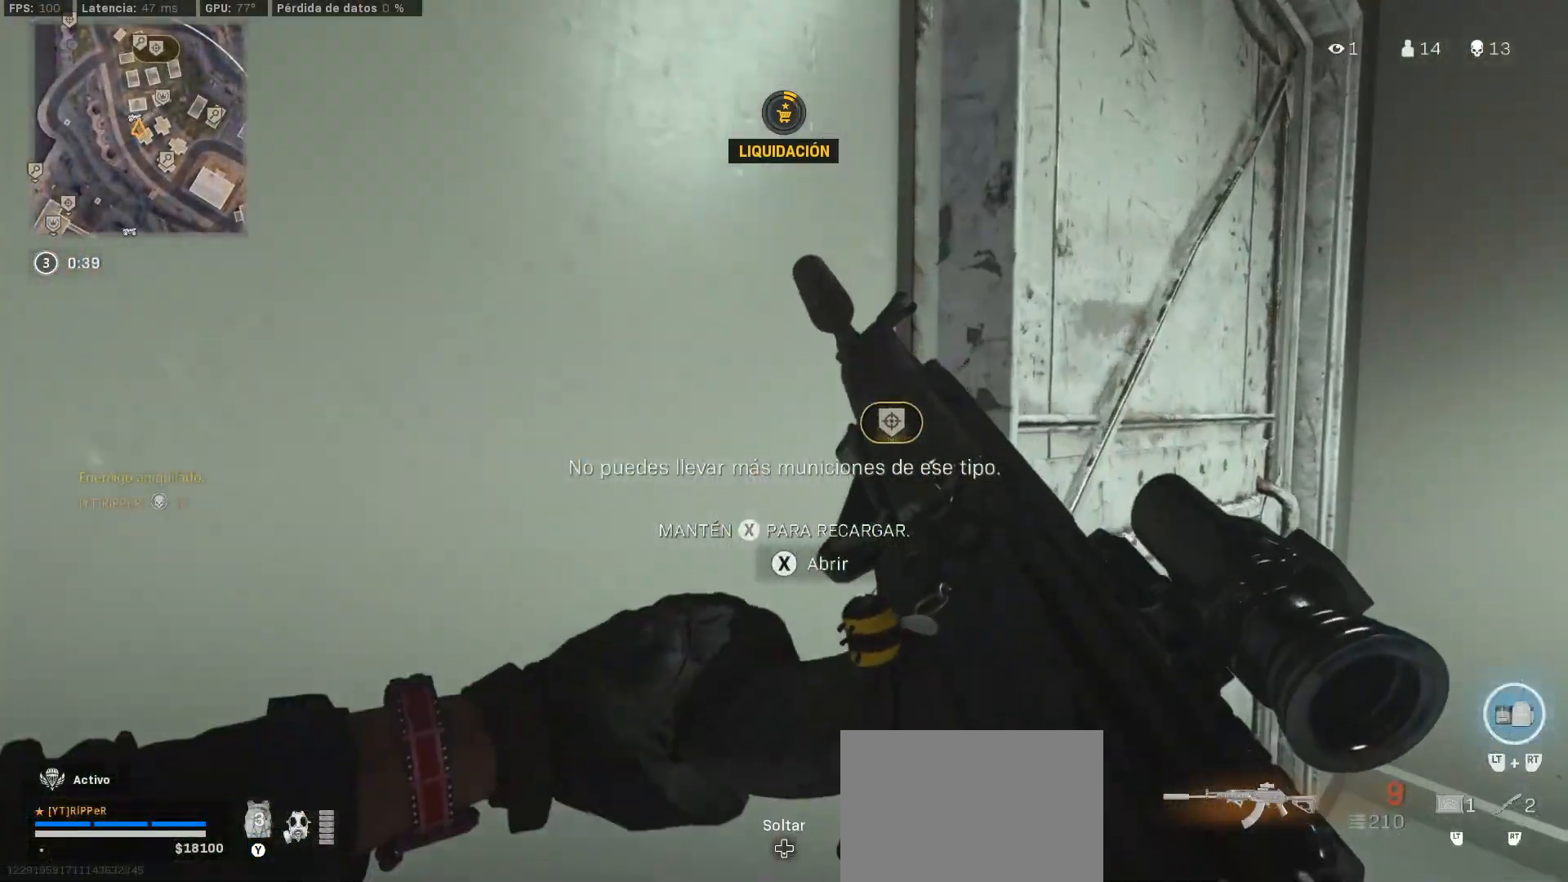
{"buttons": [], "left_stick": "center", "right_stick": "center", "events": [[200, "TRIANGLE", "down"], [317, "TRIANGLE", "up"]]}
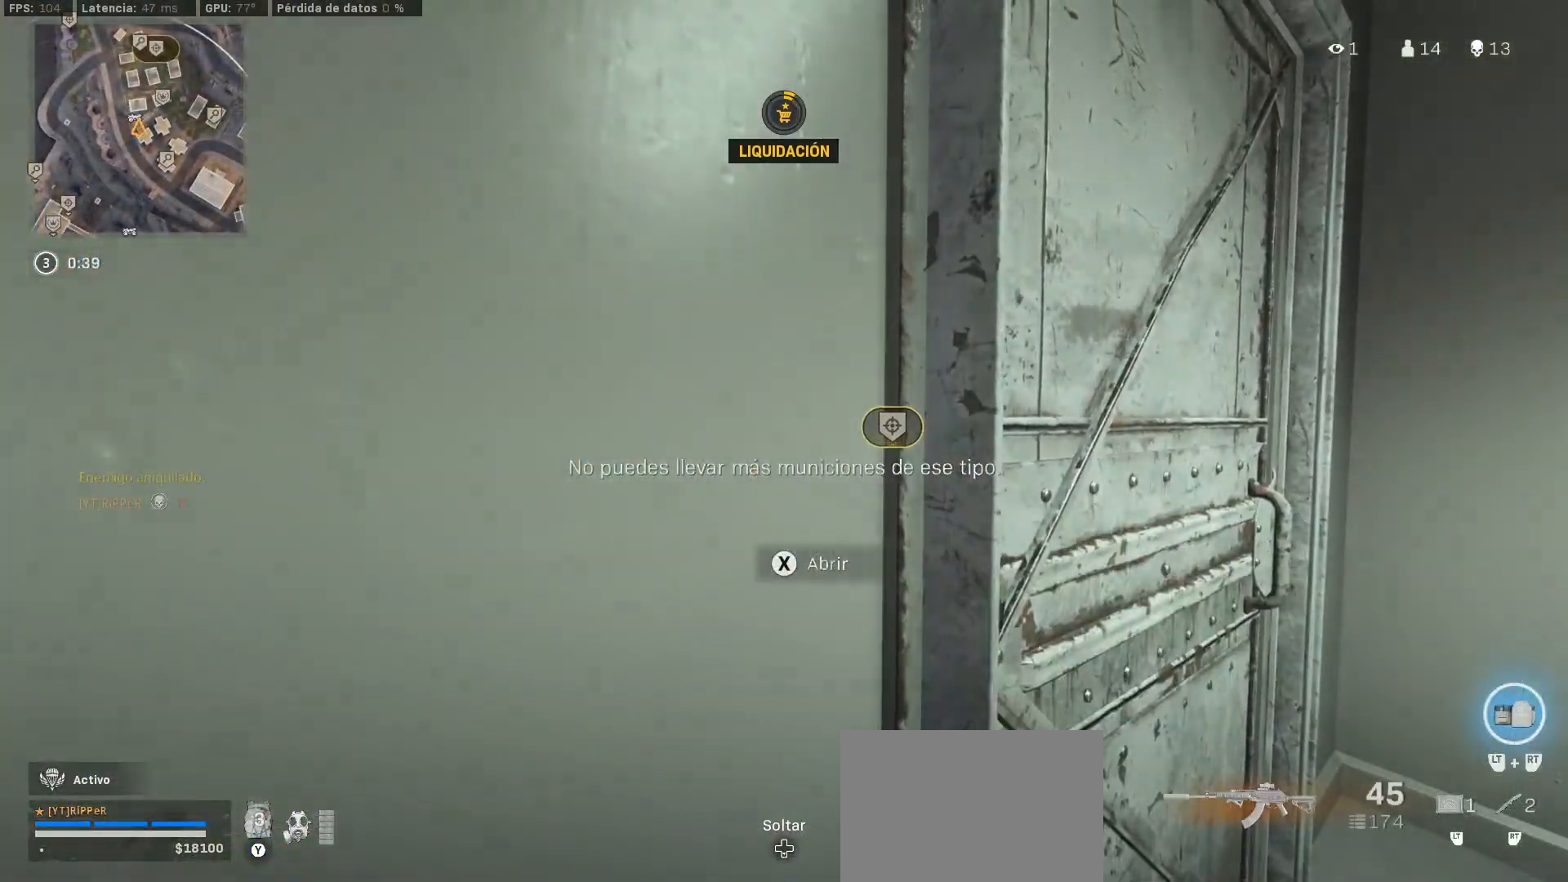
{"buttons": [], "left_stick": "up-right", "right_stick": "center", "events": [[483, "left_stick", "up-right"]]}
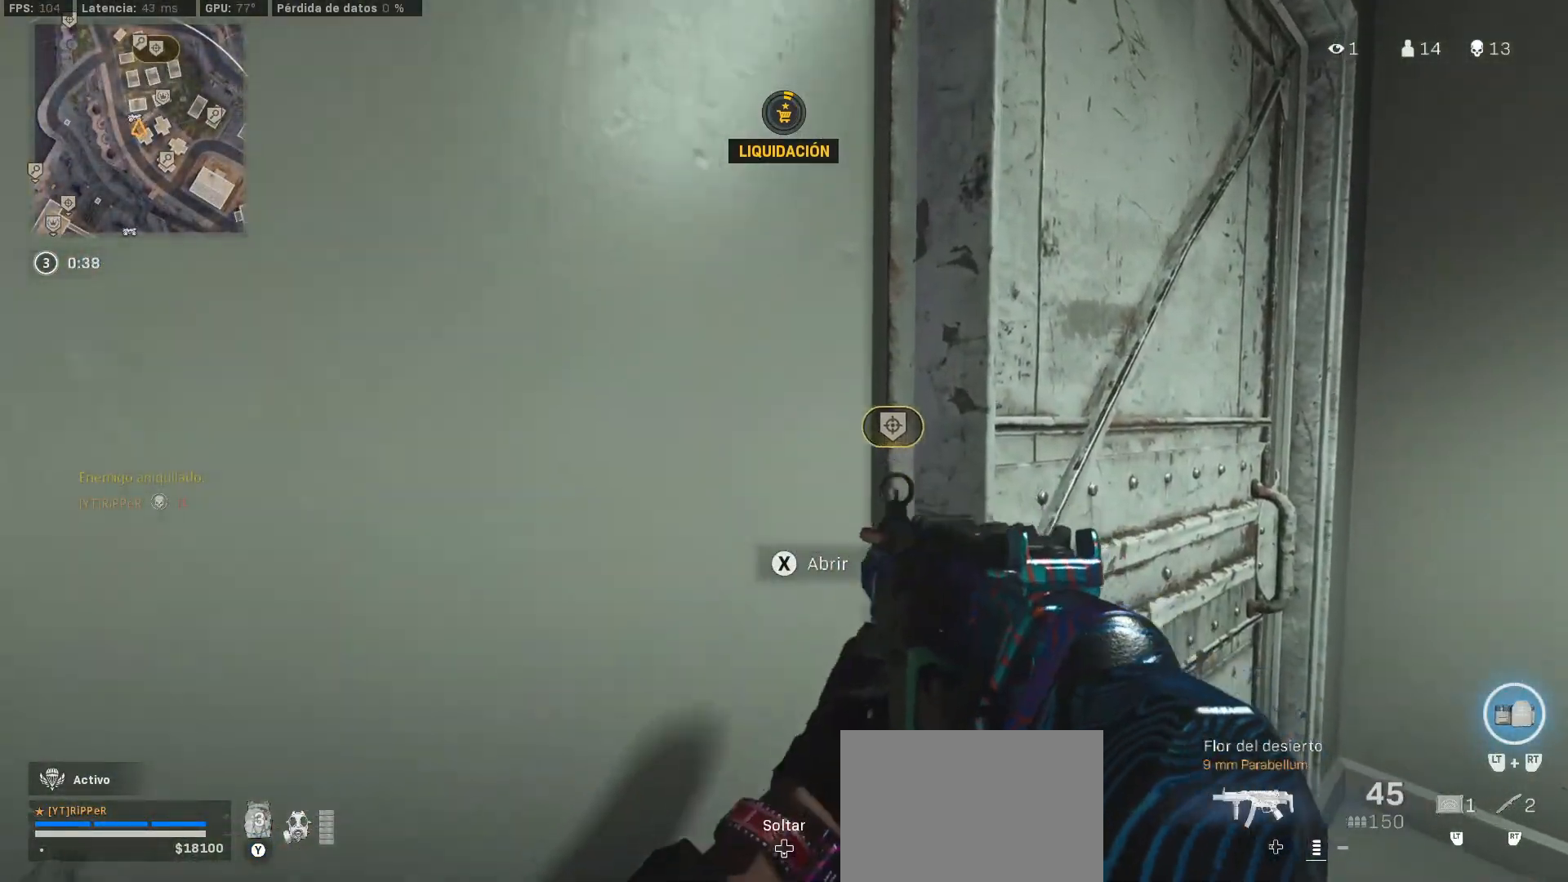
{"buttons": [], "left_stick": "right", "right_stick": "right", "events": [[117, "L3", "down"], [117, "left_stick", "up"], [150, "right_stick", "left"], [167, "L3", "up"], [217, "L3", "down"], [317, "L3", "up"], [367, "right_stick", "center"], [467, "right_stick", "right"], [483, "left_stick", "right"]]}
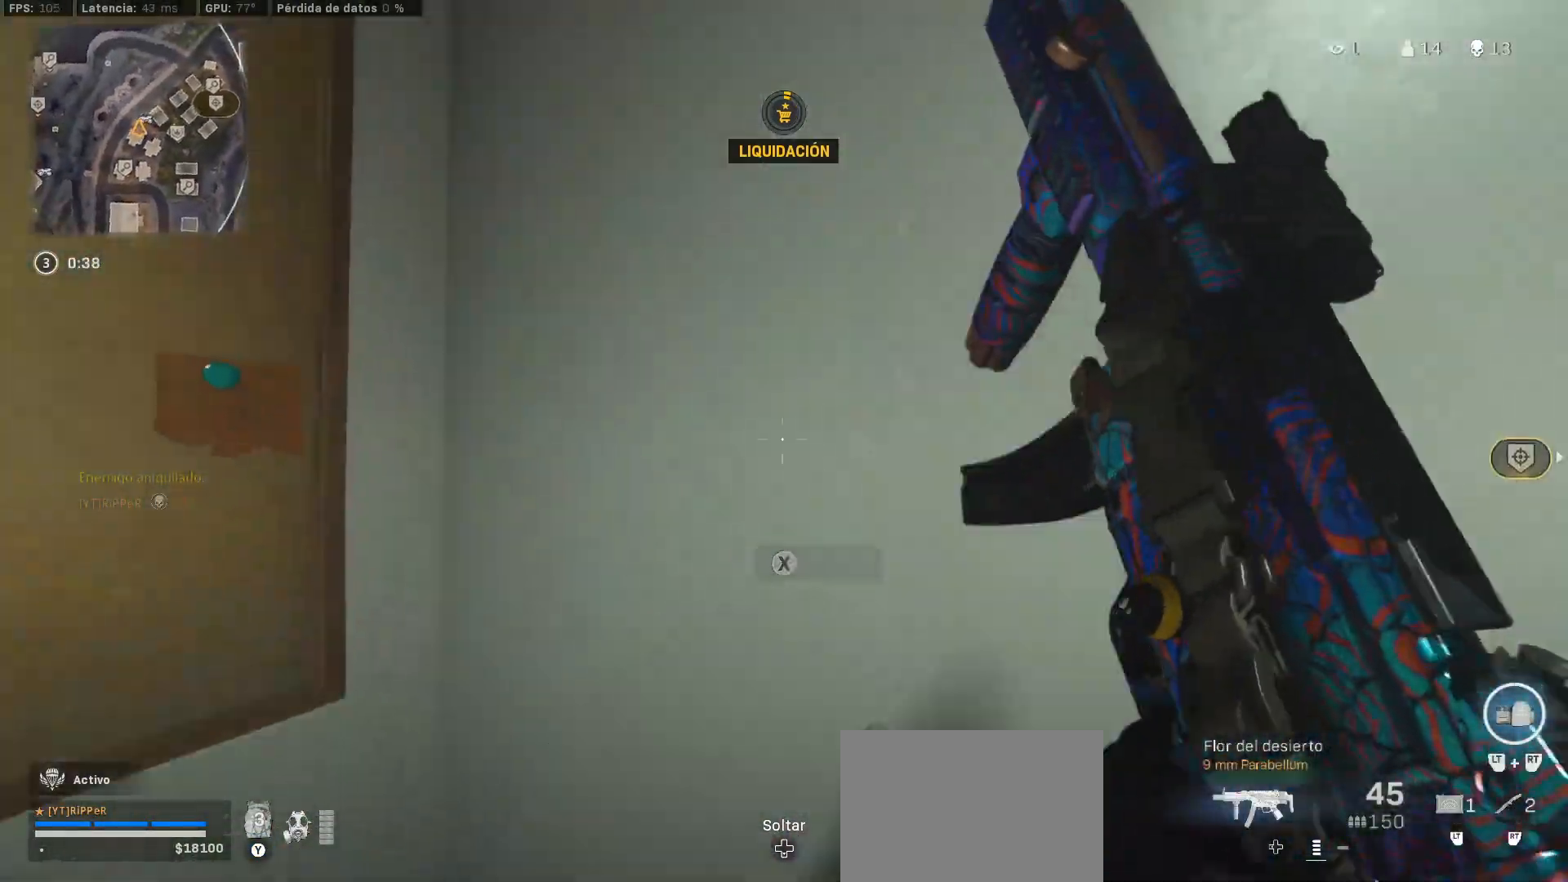
{"buttons": [], "left_stick": "up-right", "right_stick": "center", "events": [[167, "right_stick", "center"], [217, "L3", "down"], [217, "left_stick", "up"], [267, "right_stick", "down-left"], [300, "L3", "up"], [383, "L3", "down"], [400, "right_stick", "center"], [483, "L3", "up"], [500, "left_stick", "up-right"]]}
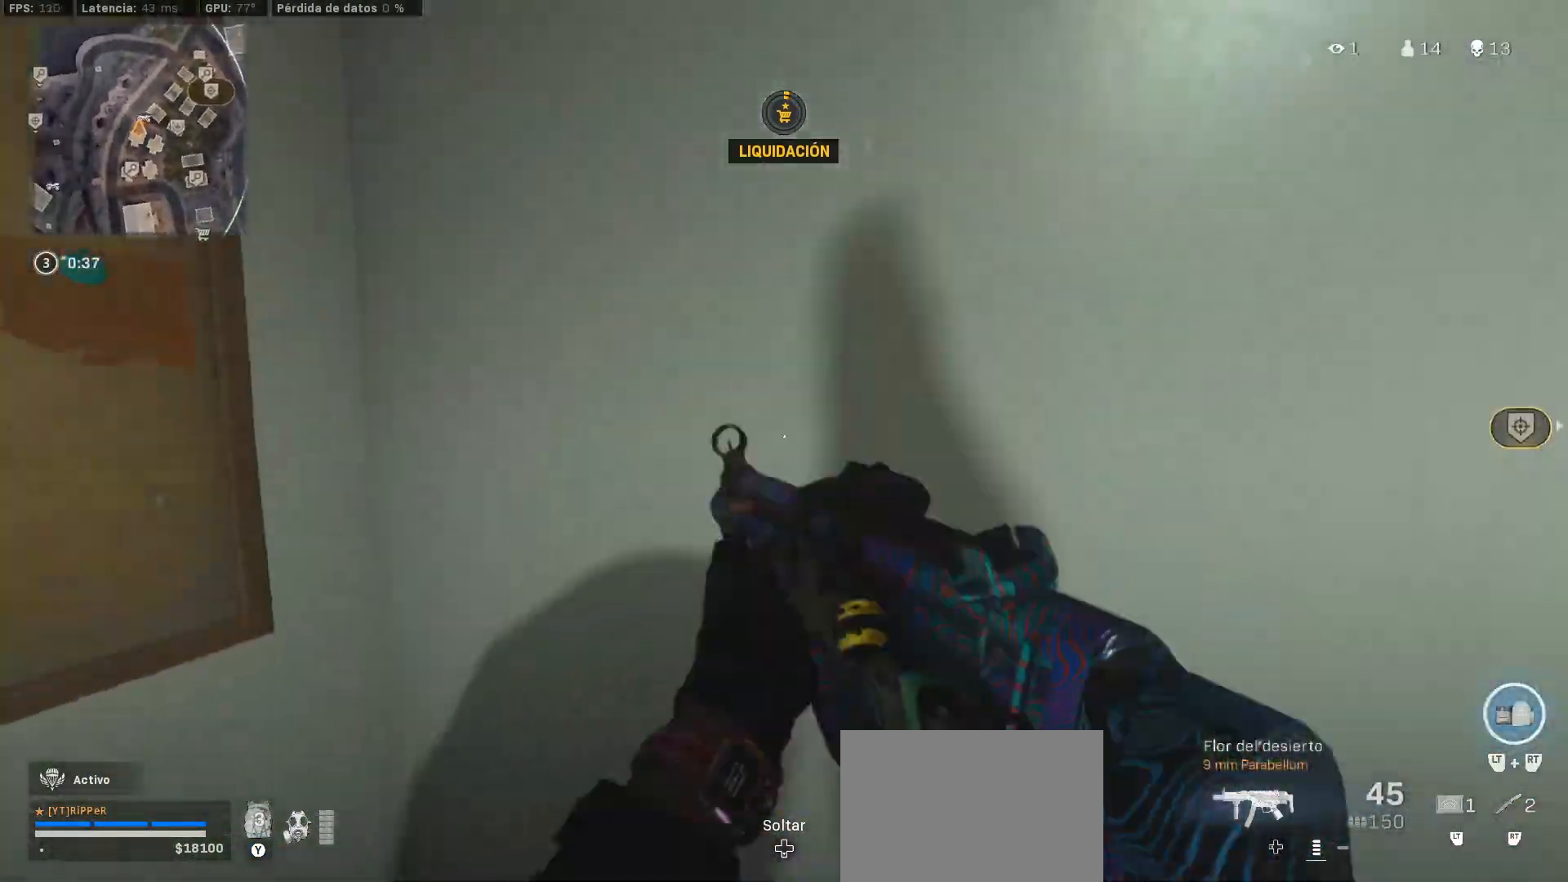
{"buttons": ["L3"], "left_stick": "up-left", "right_stick": "left", "events": [[17, "right_stick", "right"], [33, "left_stick", "right"], [233, "left_stick", "up-right"], [250, "right_stick", "center"], [350, "L3", "down"], [417, "L3", "up"], [417, "left_stick", "up-left"], [417, "right_stick", "left"], [467, "L3", "down"]]}
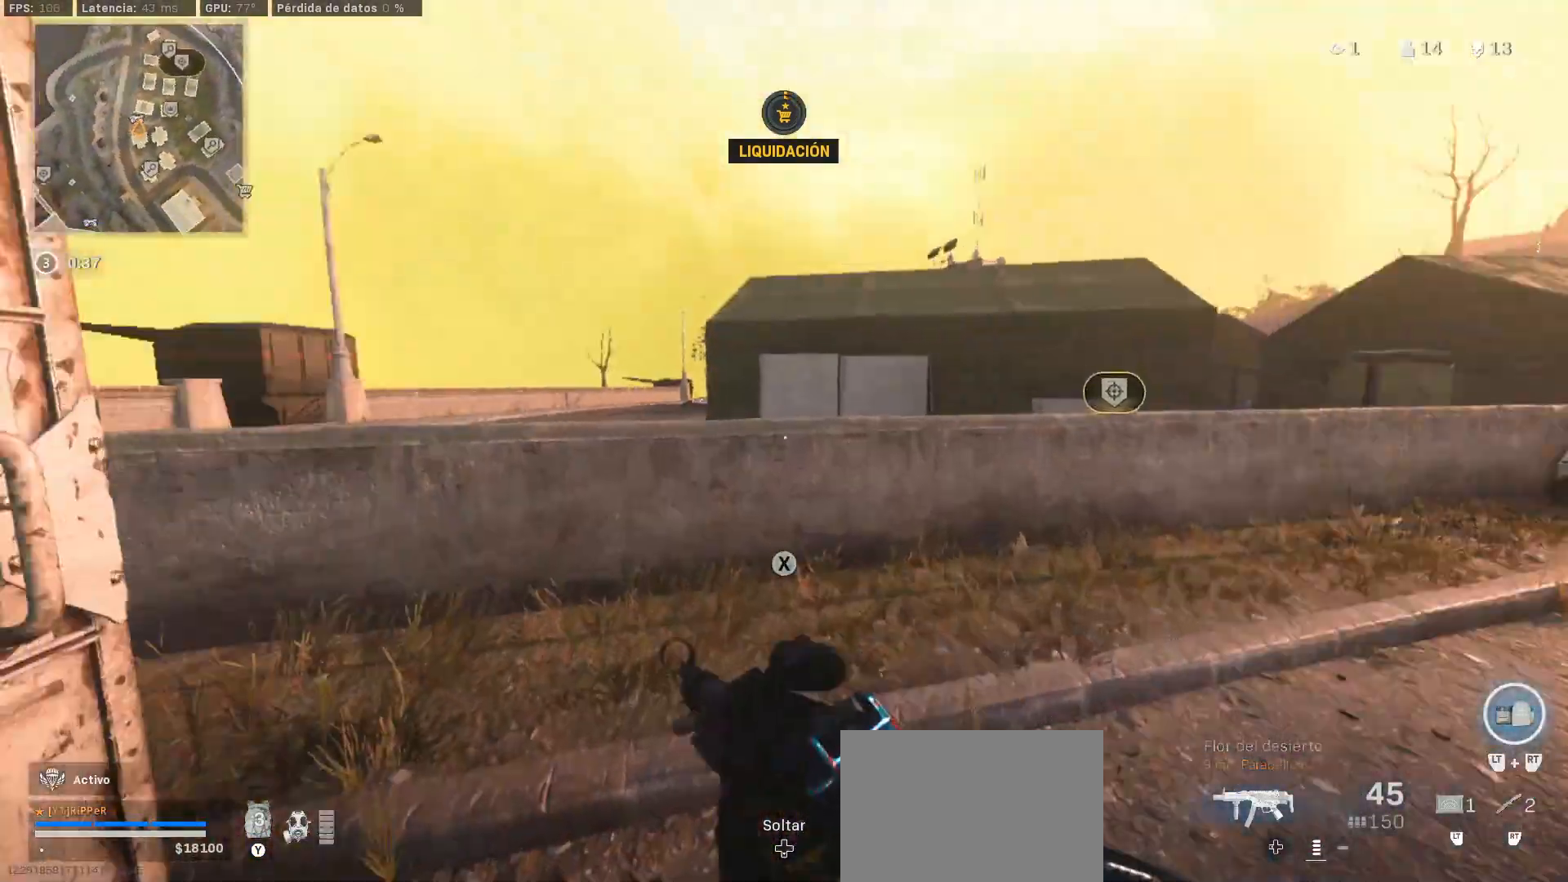
{"buttons": ["CIRCLE", "L1"], "left_stick": "left", "right_stick": "right", "events": [[67, "L3", "up"], [133, "right_stick", "center"], [150, "L3", "down"], [183, "right_stick", "right"], [267, "L3", "up"], [300, "CIRCLE", "down"], [317, "right_stick", "center"], [417, "CIRCLE", "up"], [417, "right_stick", "right"], [450, "CIRCLE", "down"], [450, "L1", "down"], [467, "left_stick", "left"]]}
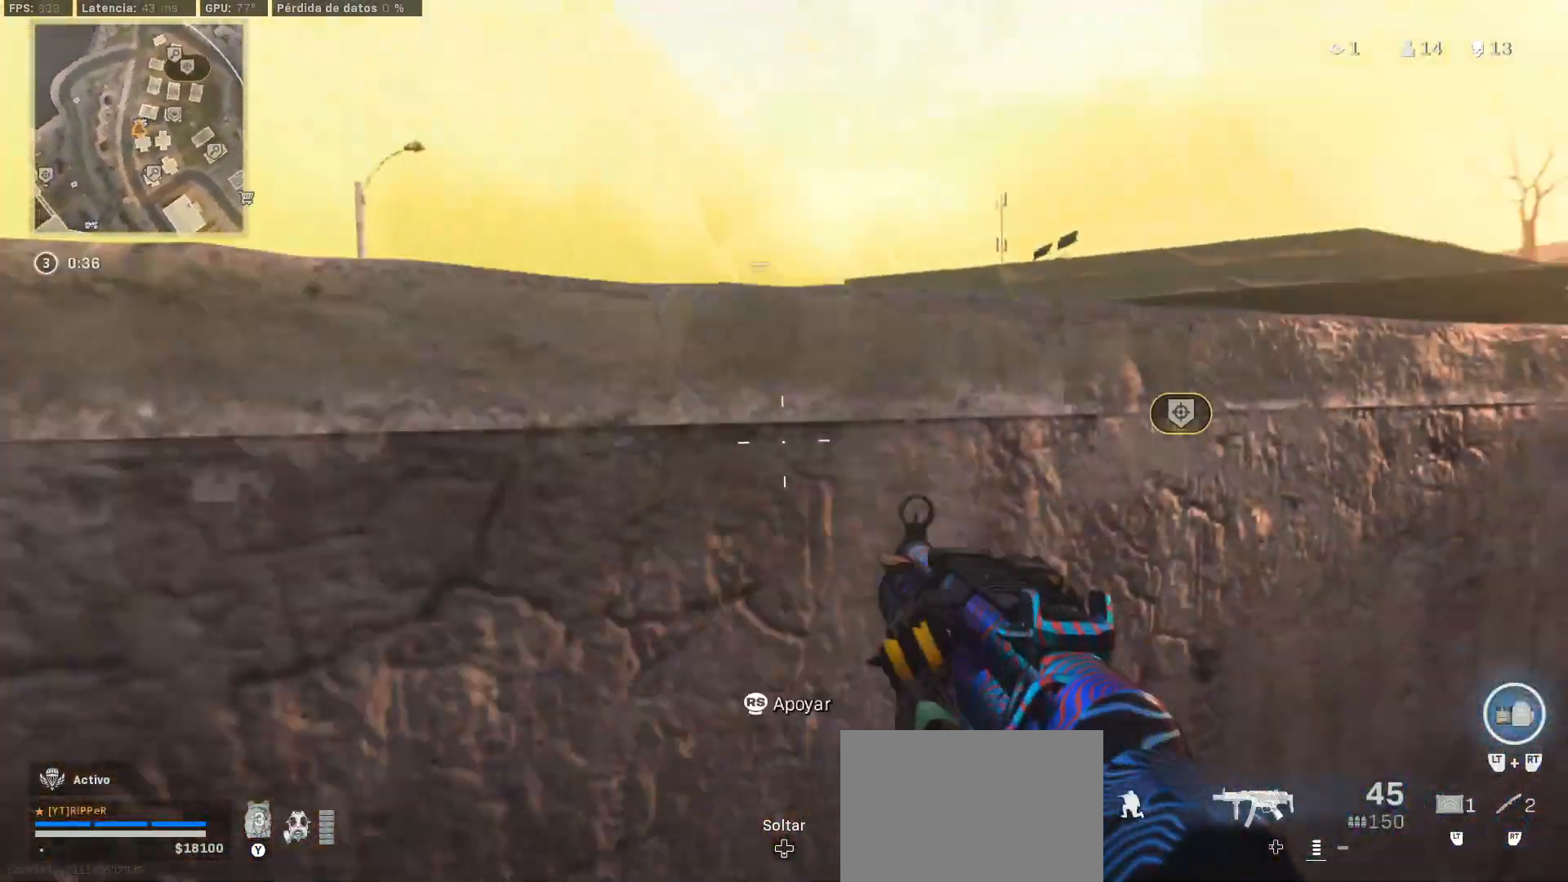
{"buttons": ["CIRCLE", "L2"], "left_stick": "right", "right_stick": "right", "events": [[17, "right_stick", "center"], [67, "CIRCLE", "up"], [100, "CROSS", "down"], [217, "CROSS", "up"], [217, "right_stick", "right"], [267, "right_stick", "center"], [317, "L1", "up"], [417, "left_stick", "right"], [433, "L2", "down"], [433, "right_stick", "right"], [450, "CIRCLE", "down"]]}
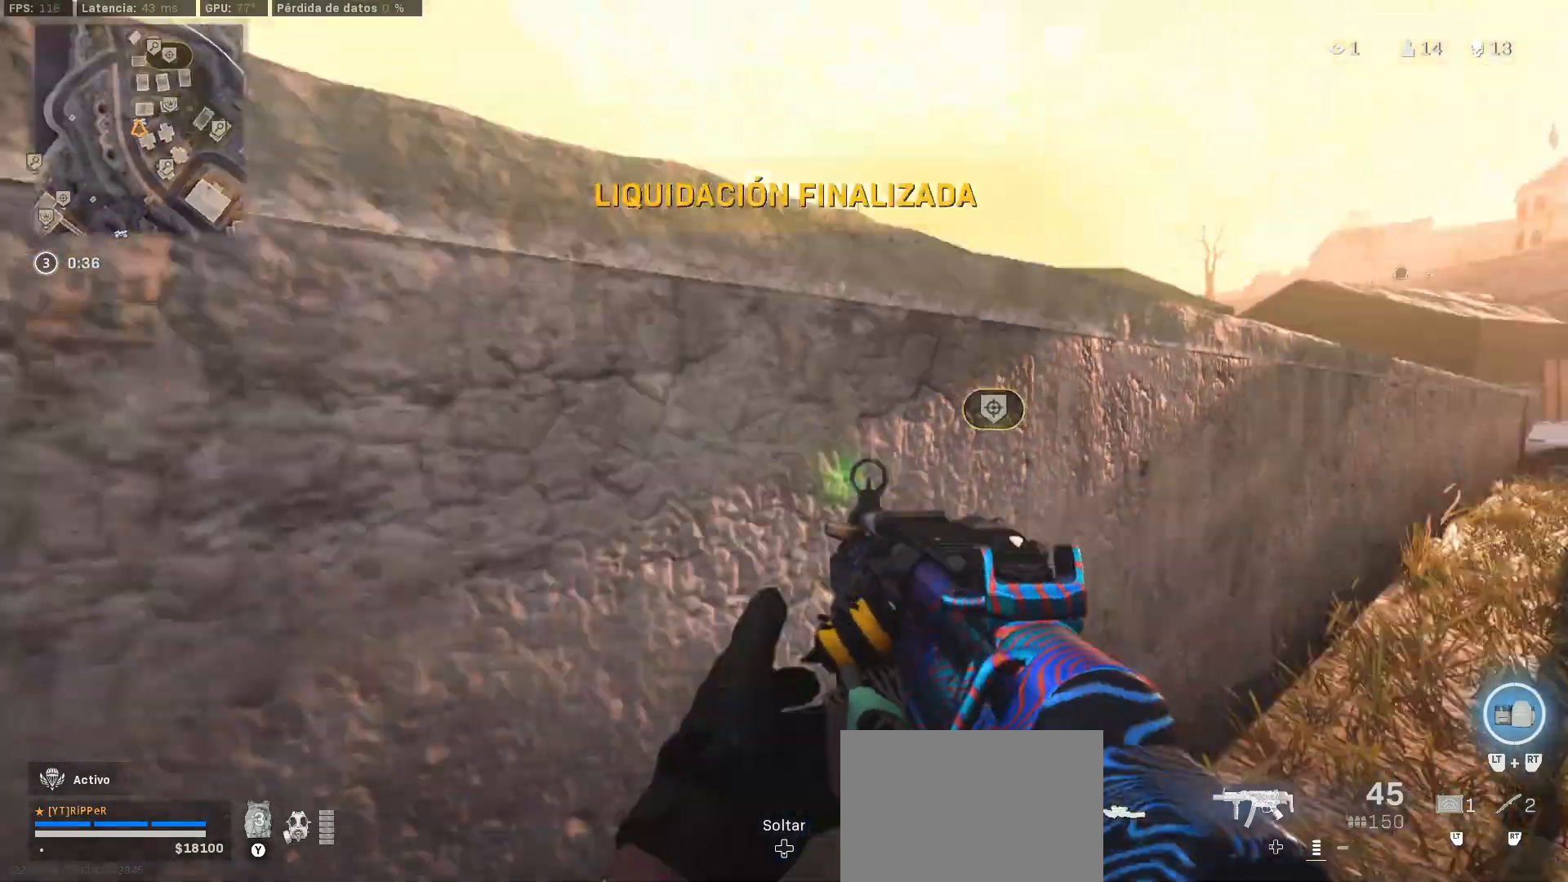
{"buttons": ["L2"], "left_stick": "center", "right_stick": "center", "events": [[117, "left_stick", "up-right"], [117, "right_stick", "center"], [317, "left_stick", "center"], [367, "CIRCLE", "up"]]}
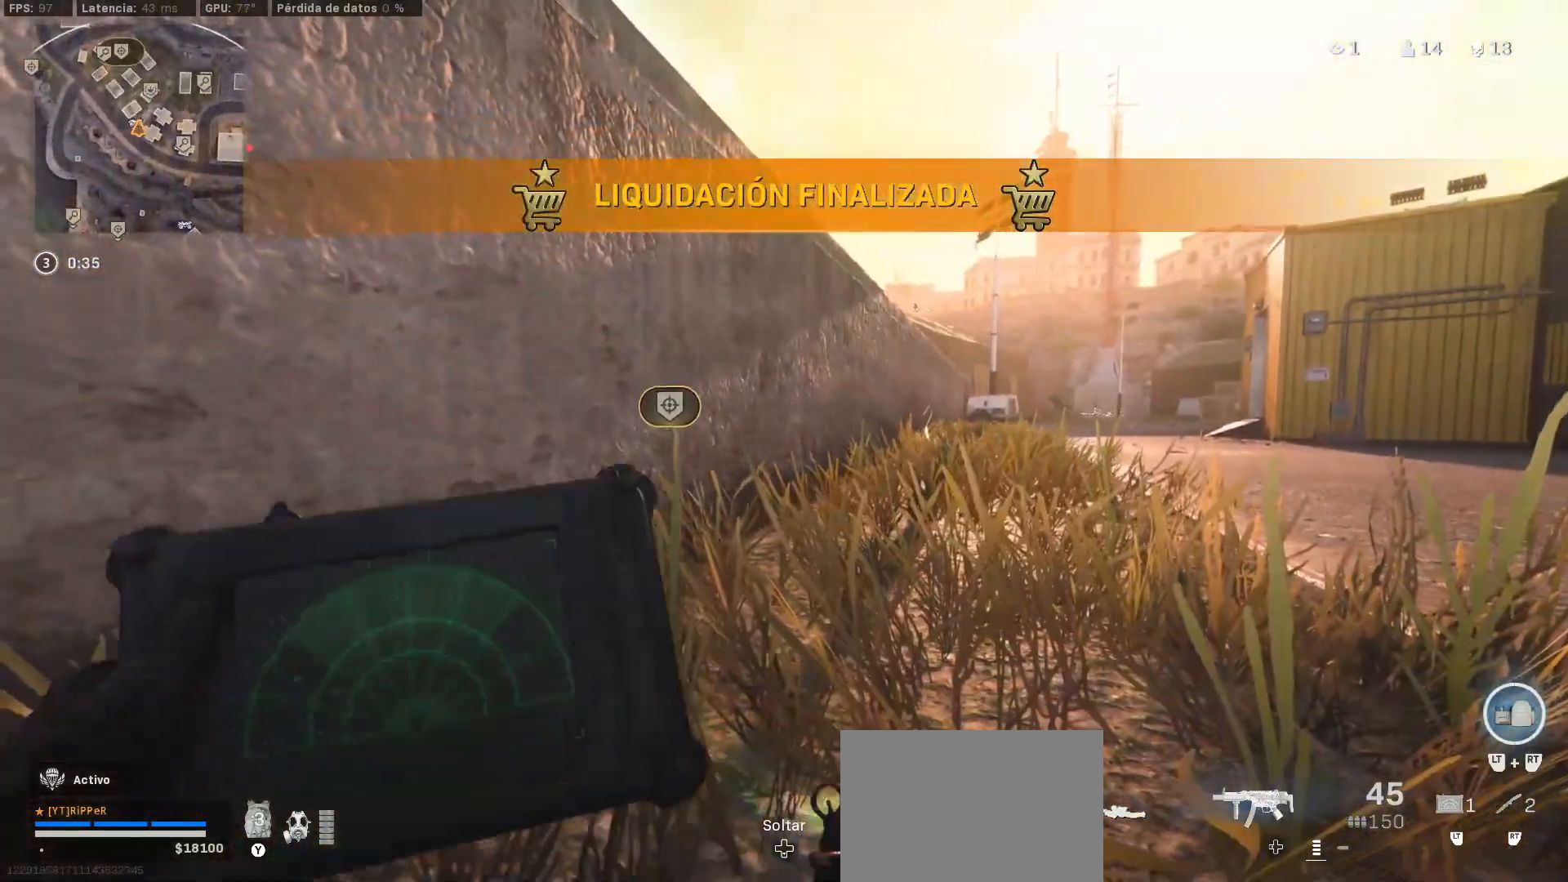
{"buttons": ["L2"], "left_stick": "center", "right_stick": "center", "events": []}